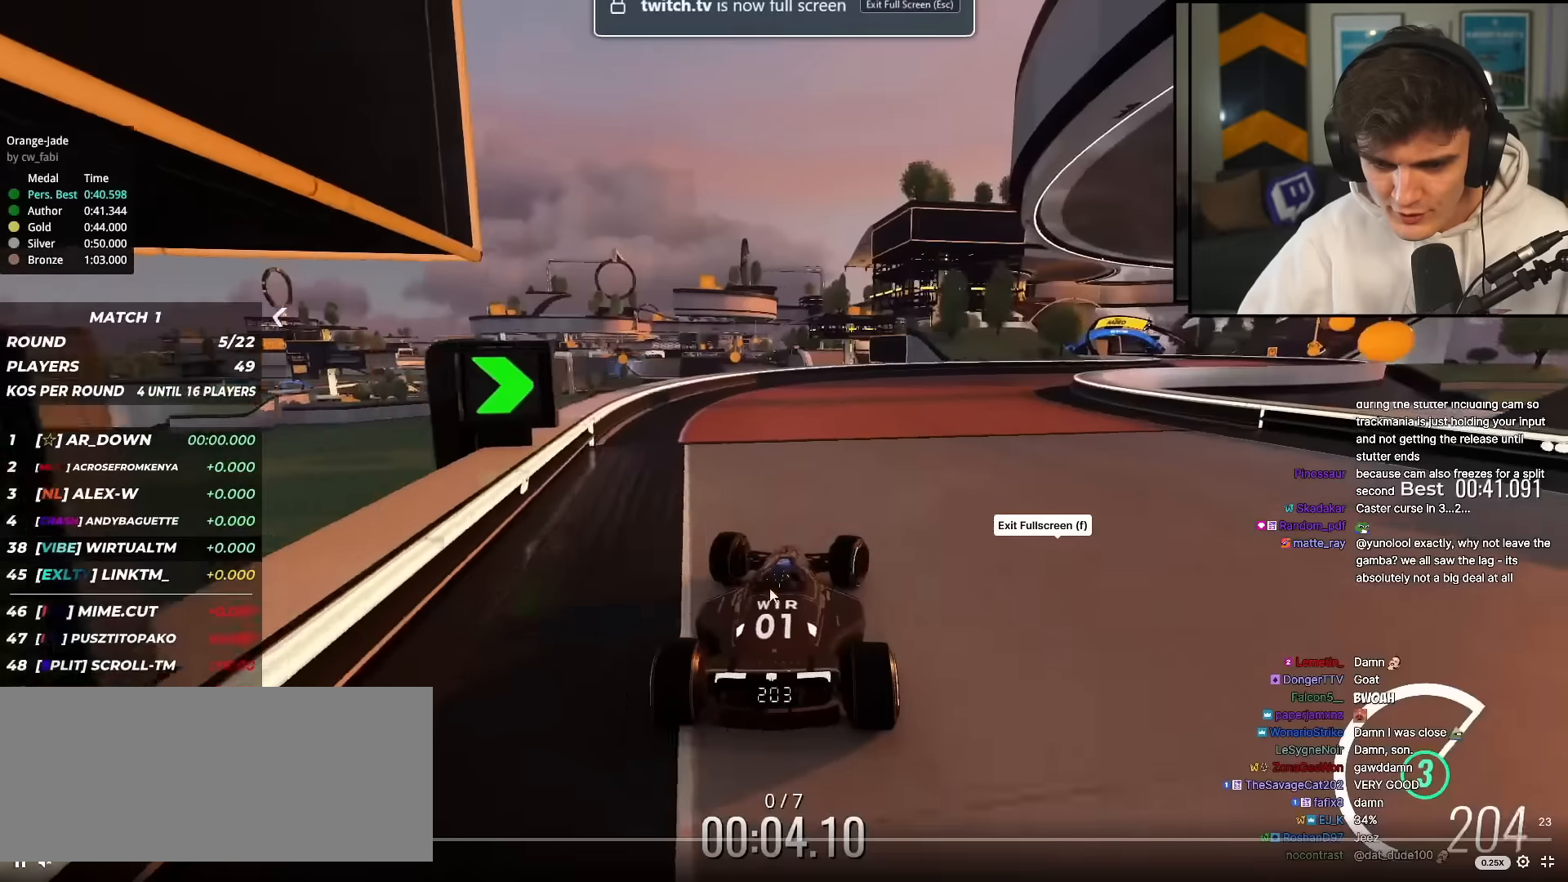
Gameplay with keyboard; each line is a JSON object with the keys held at the frame after it. "events" lists presses ("down") and releases ("up") of "brake", "down", "left", "right" and "up" between this image and that frame as [ms after this image, input, new state], when the widget could be followed in between. No other keys are recorded. Mouse input is not recorded. Key names are as the overlay labels them; some are game actions (e.g. jump) rather than physical keys.
{"keys": ["right", "up"], "events": []}
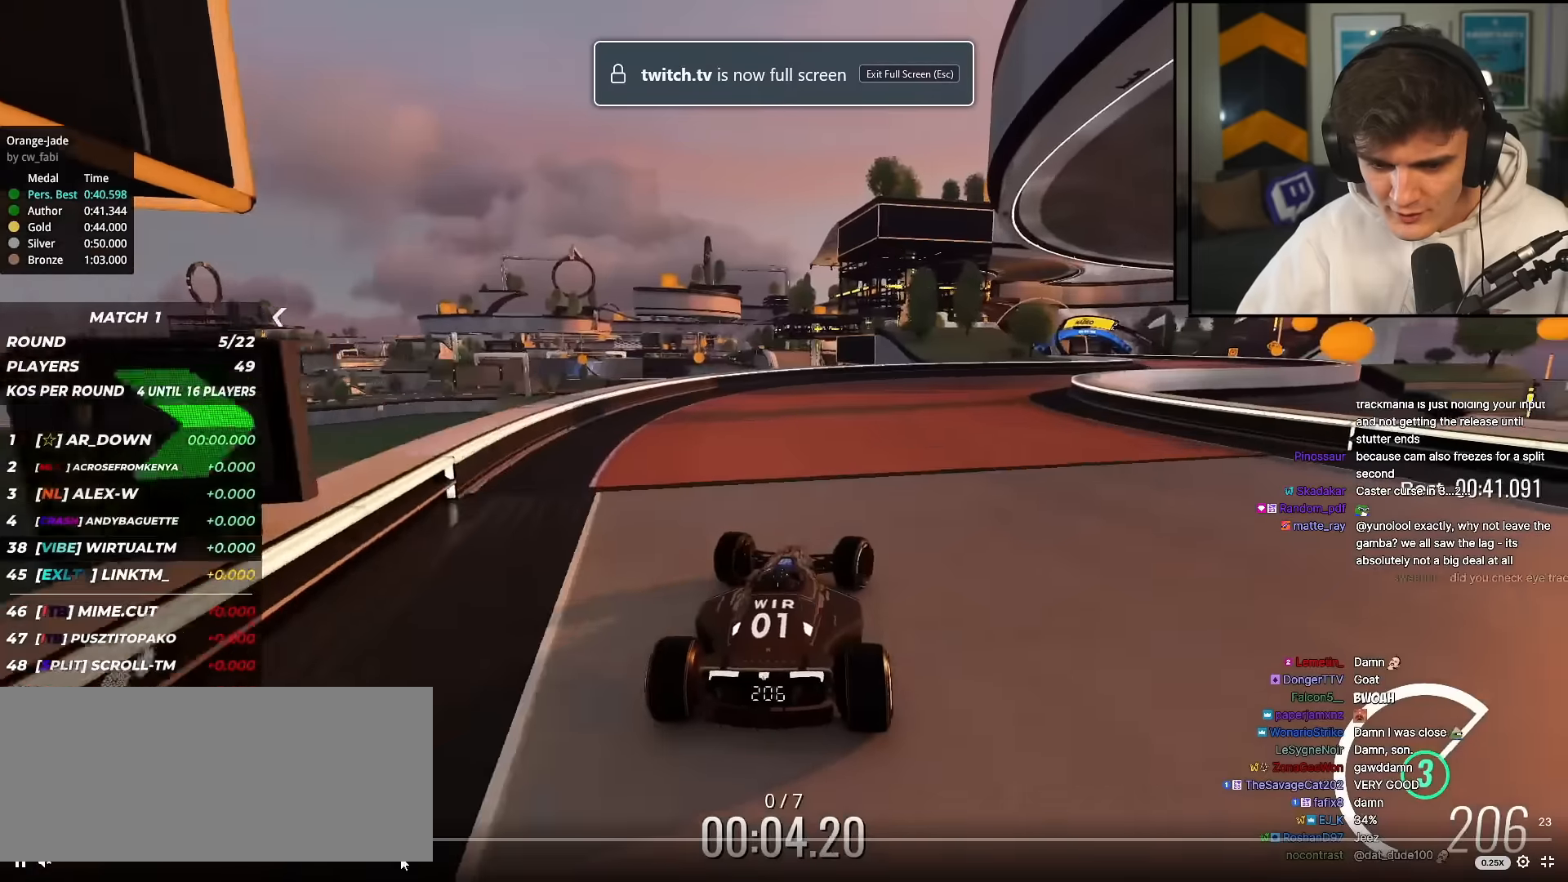
{"keys": ["left", "up"], "events": [[401, "left", "down"], [401, "right", "up"]]}
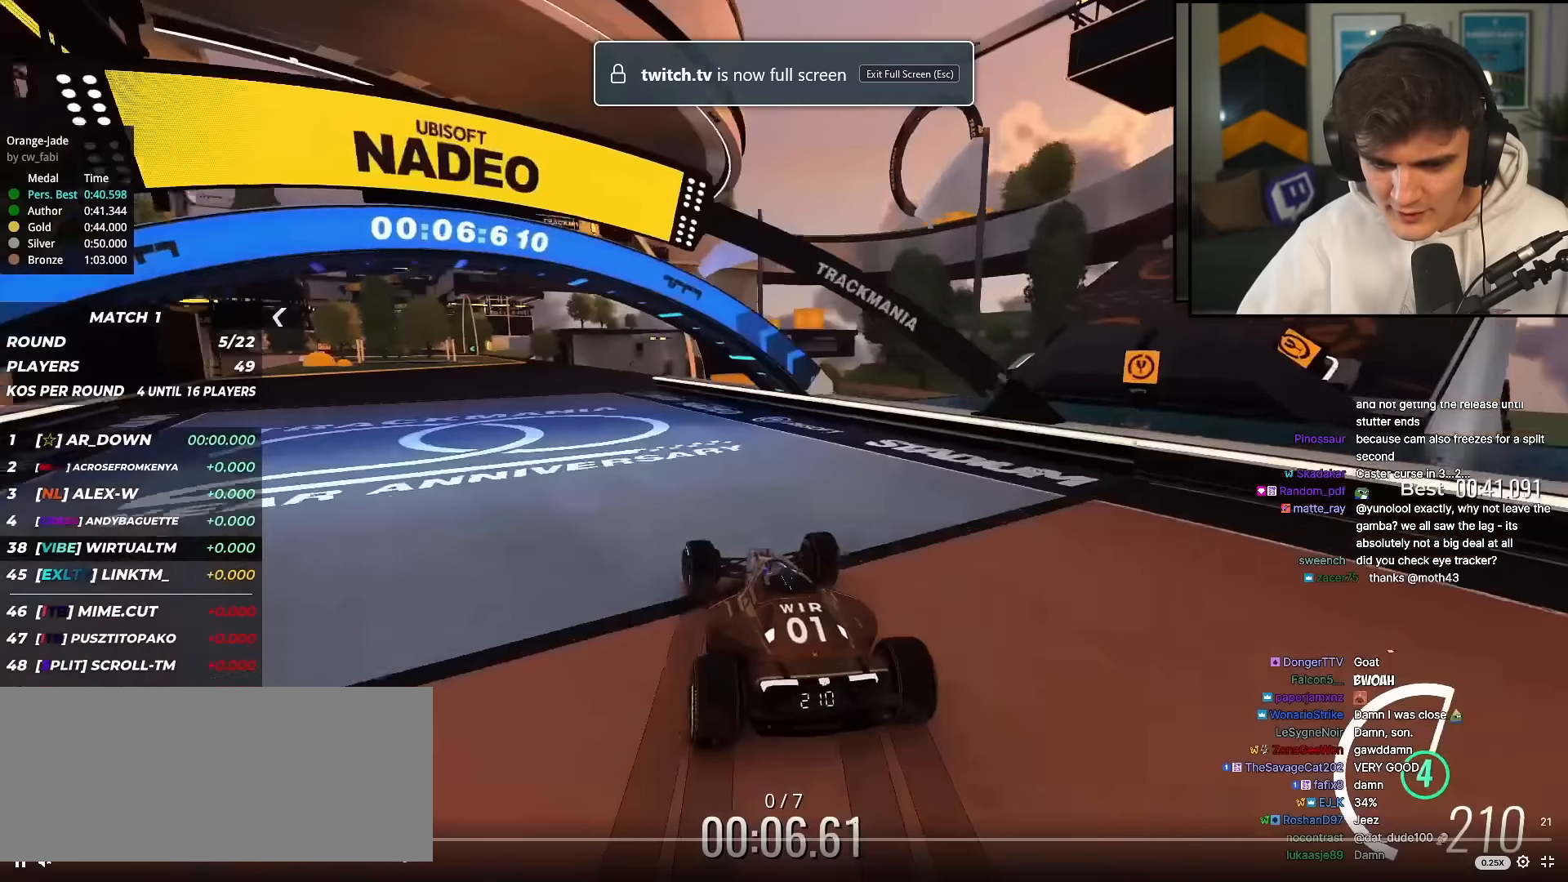
{"keys": ["left", "up"], "events": []}
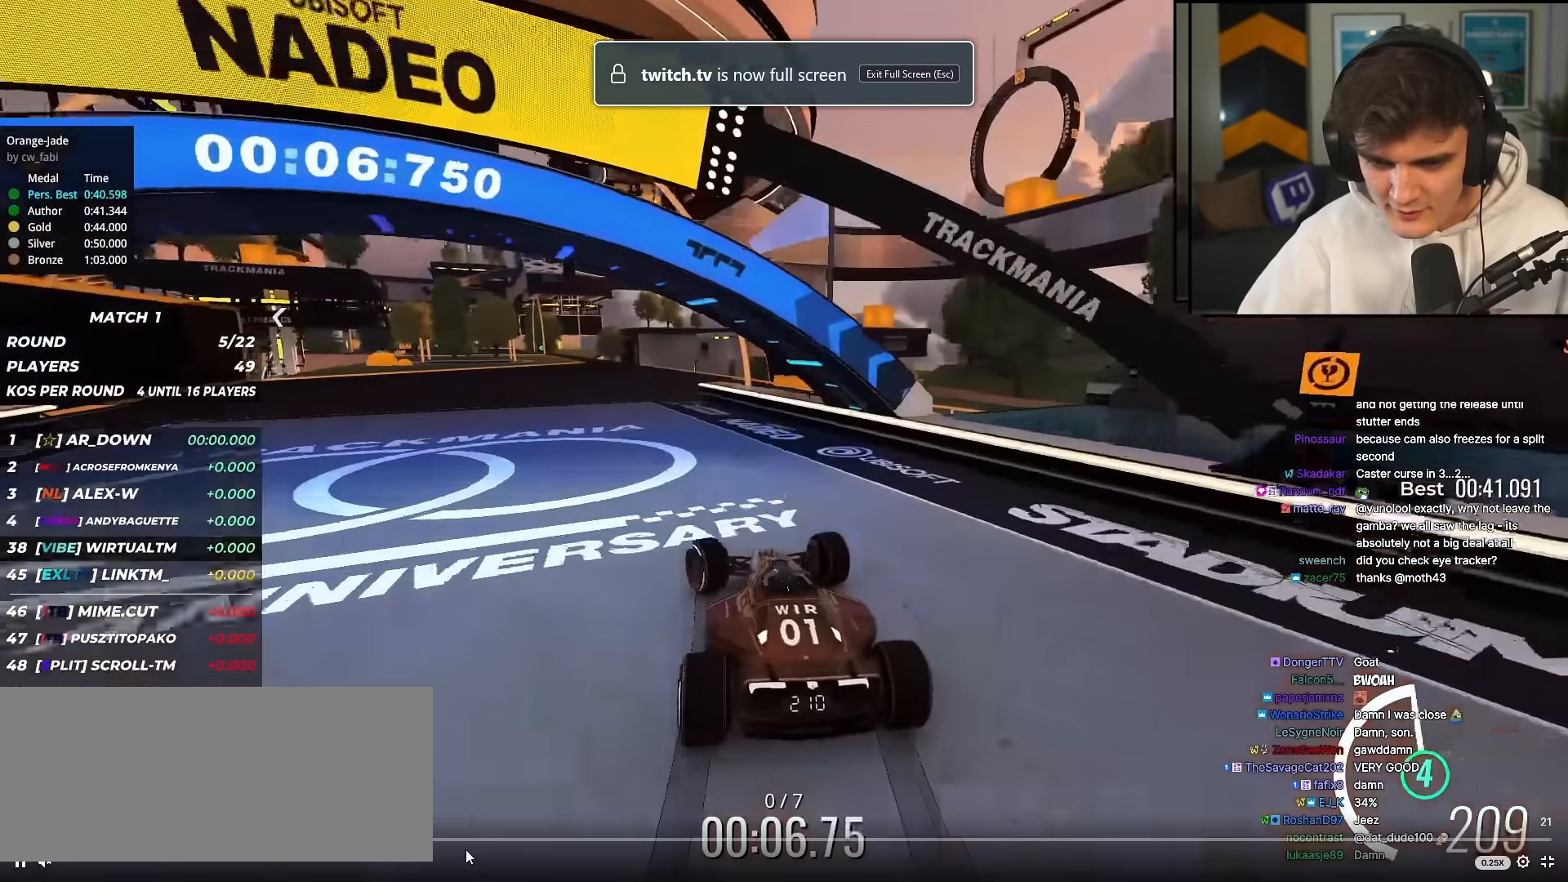
{"keys": ["left", "up"], "events": []}
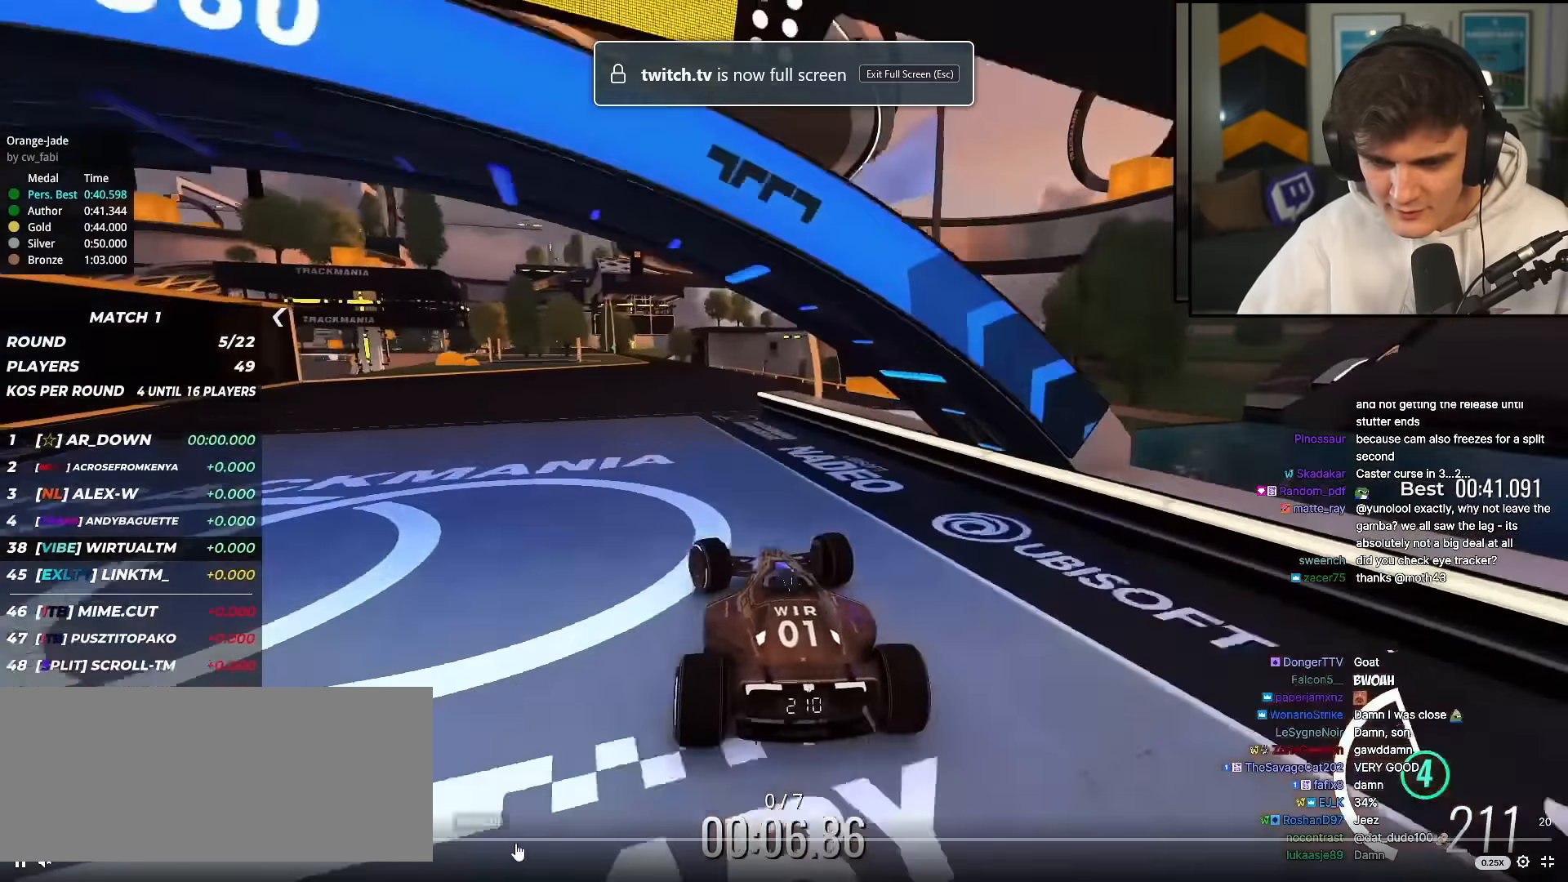
{"keys": ["right", "up"], "events": [[217, "left", "up"], [417, "right", "down"]]}
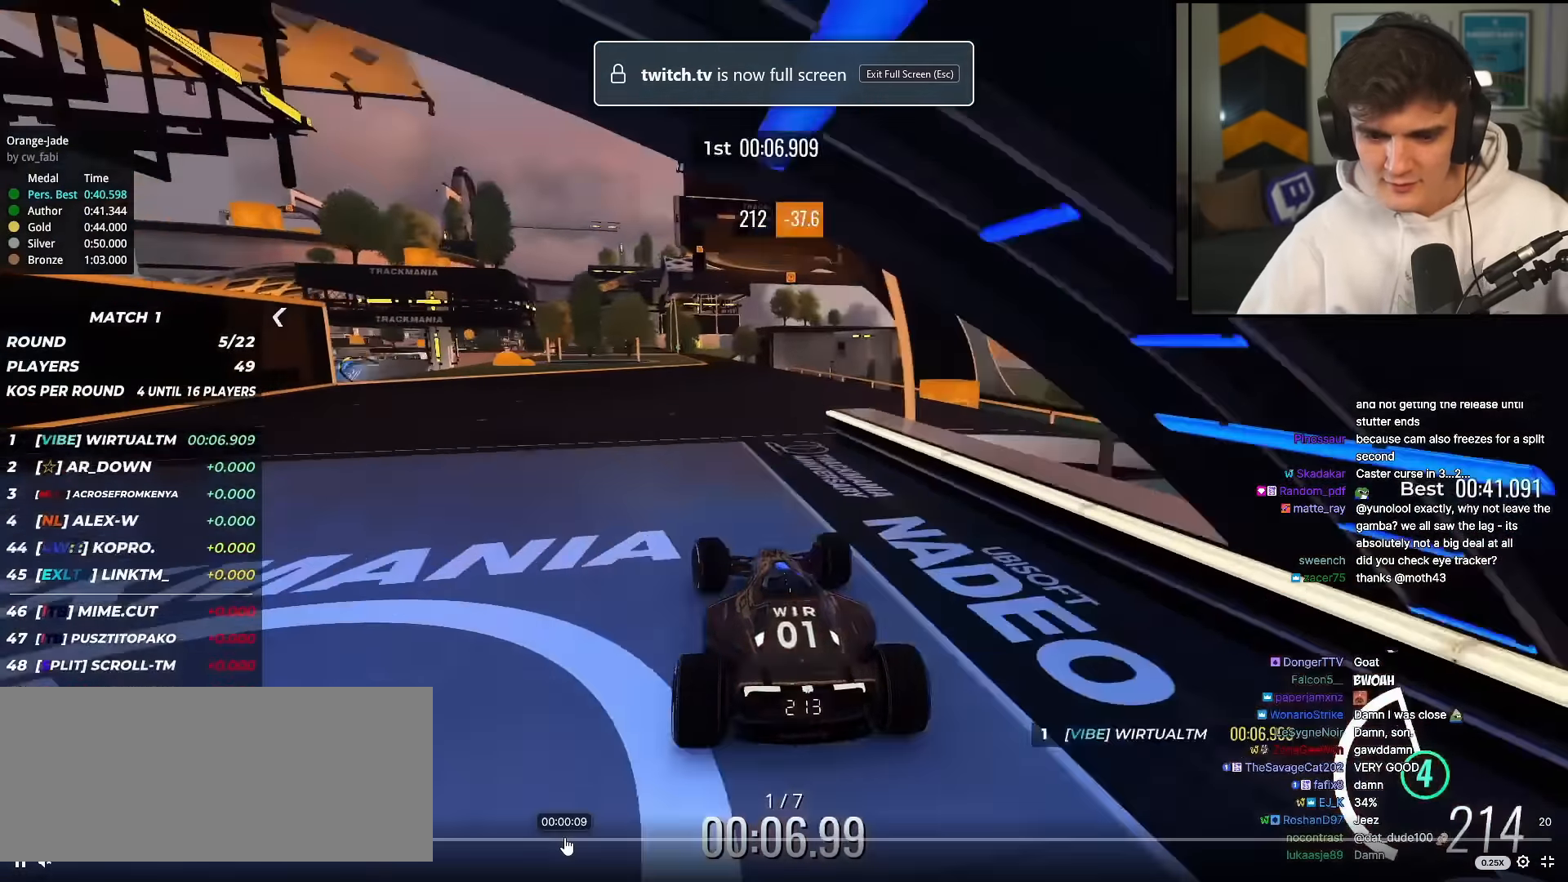
{"keys": ["right", "up"], "events": []}
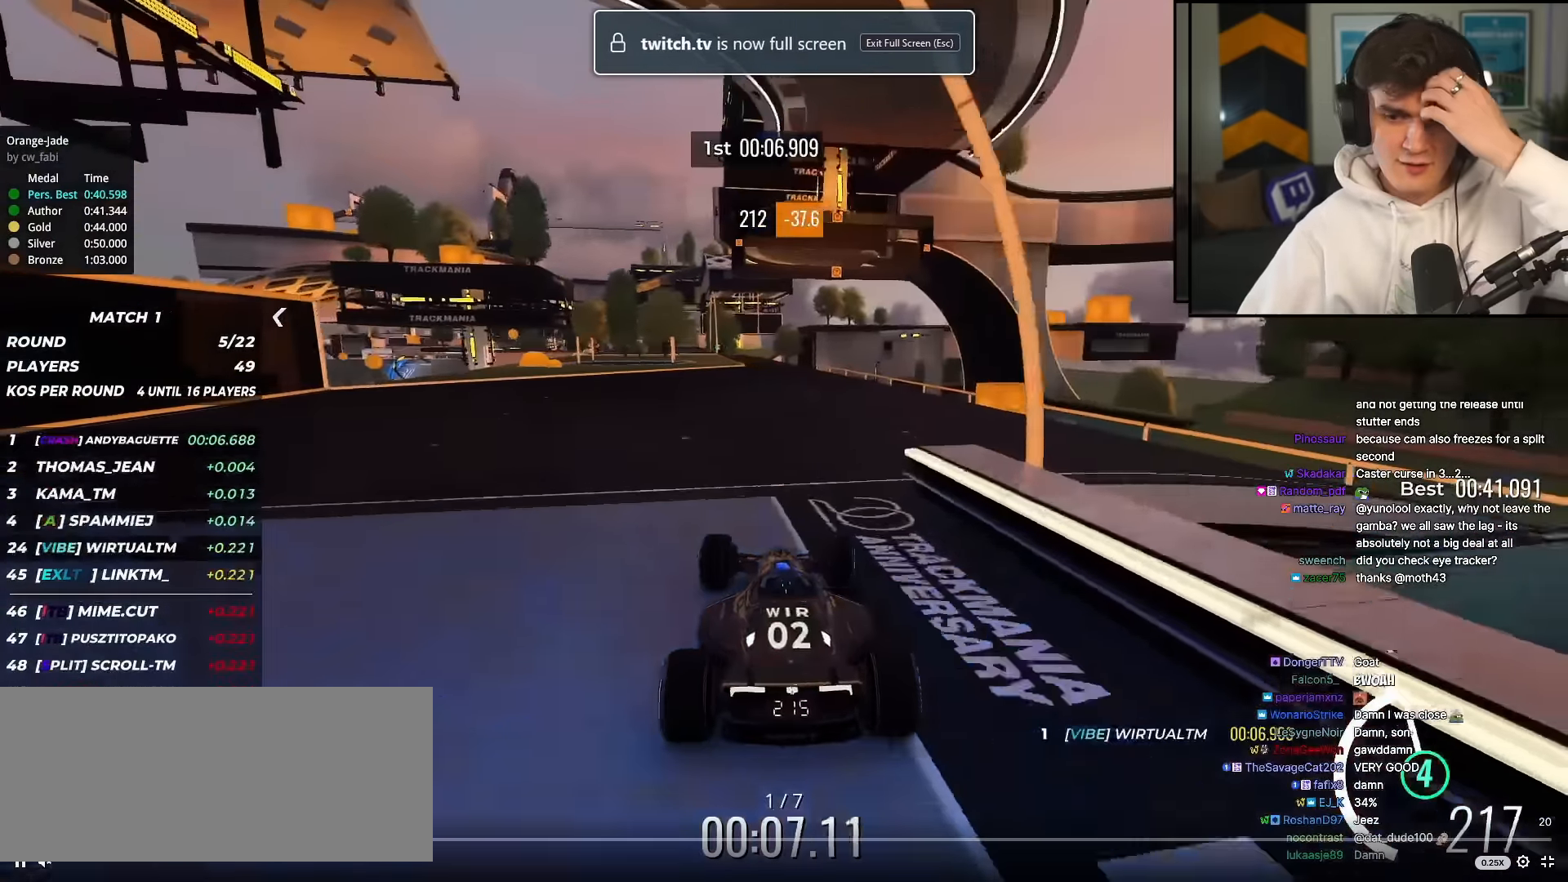
{"keys": ["up"], "events": [[367, "right", "up"]]}
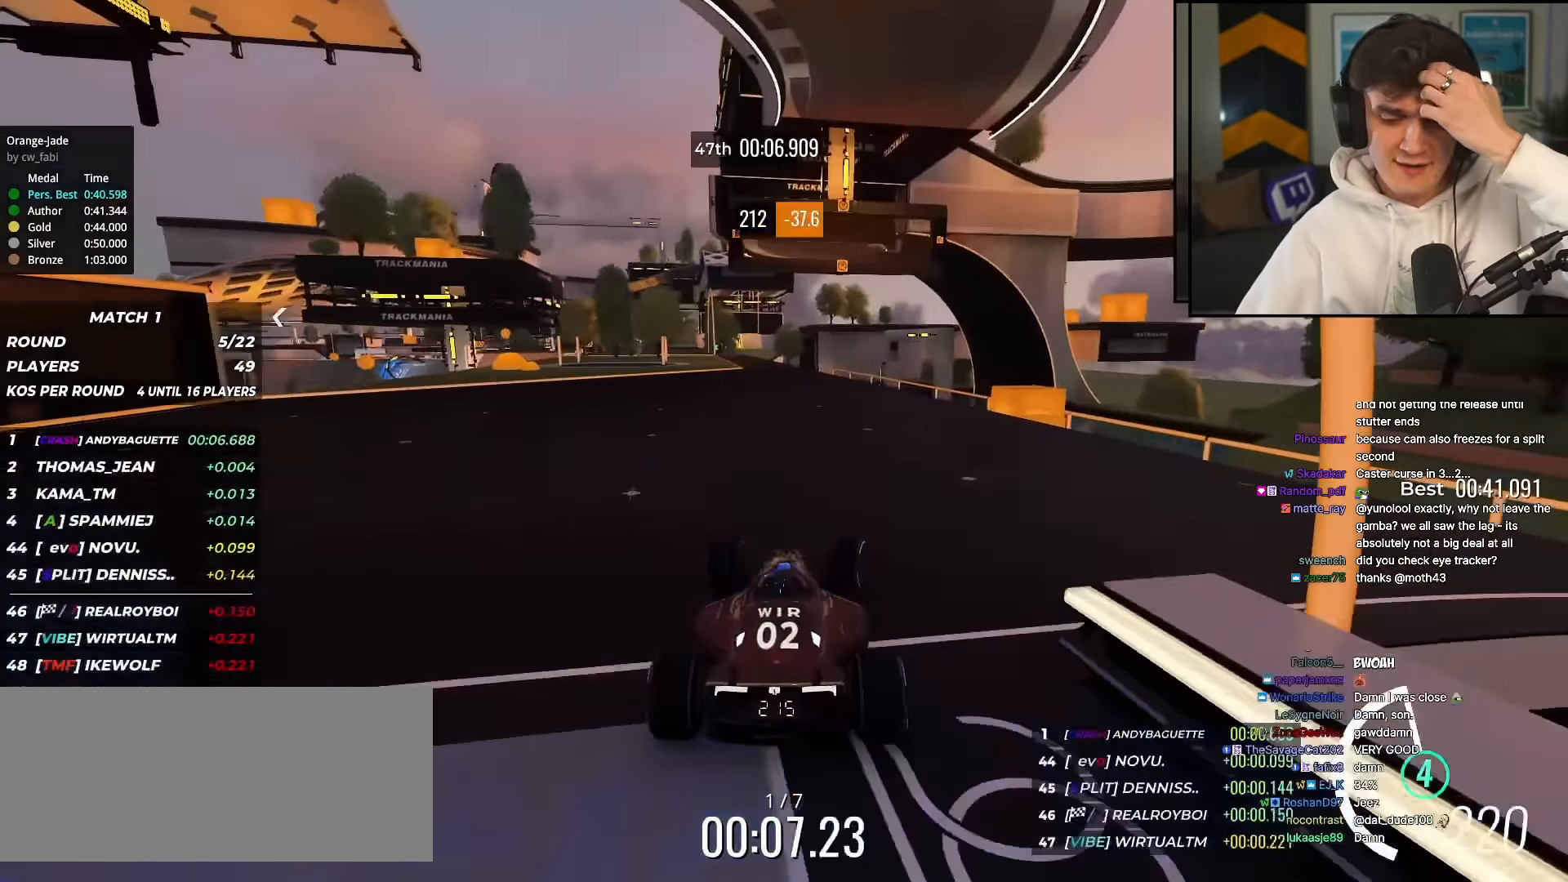
{"keys": ["left", "up"], "events": [[267, "left", "down"]]}
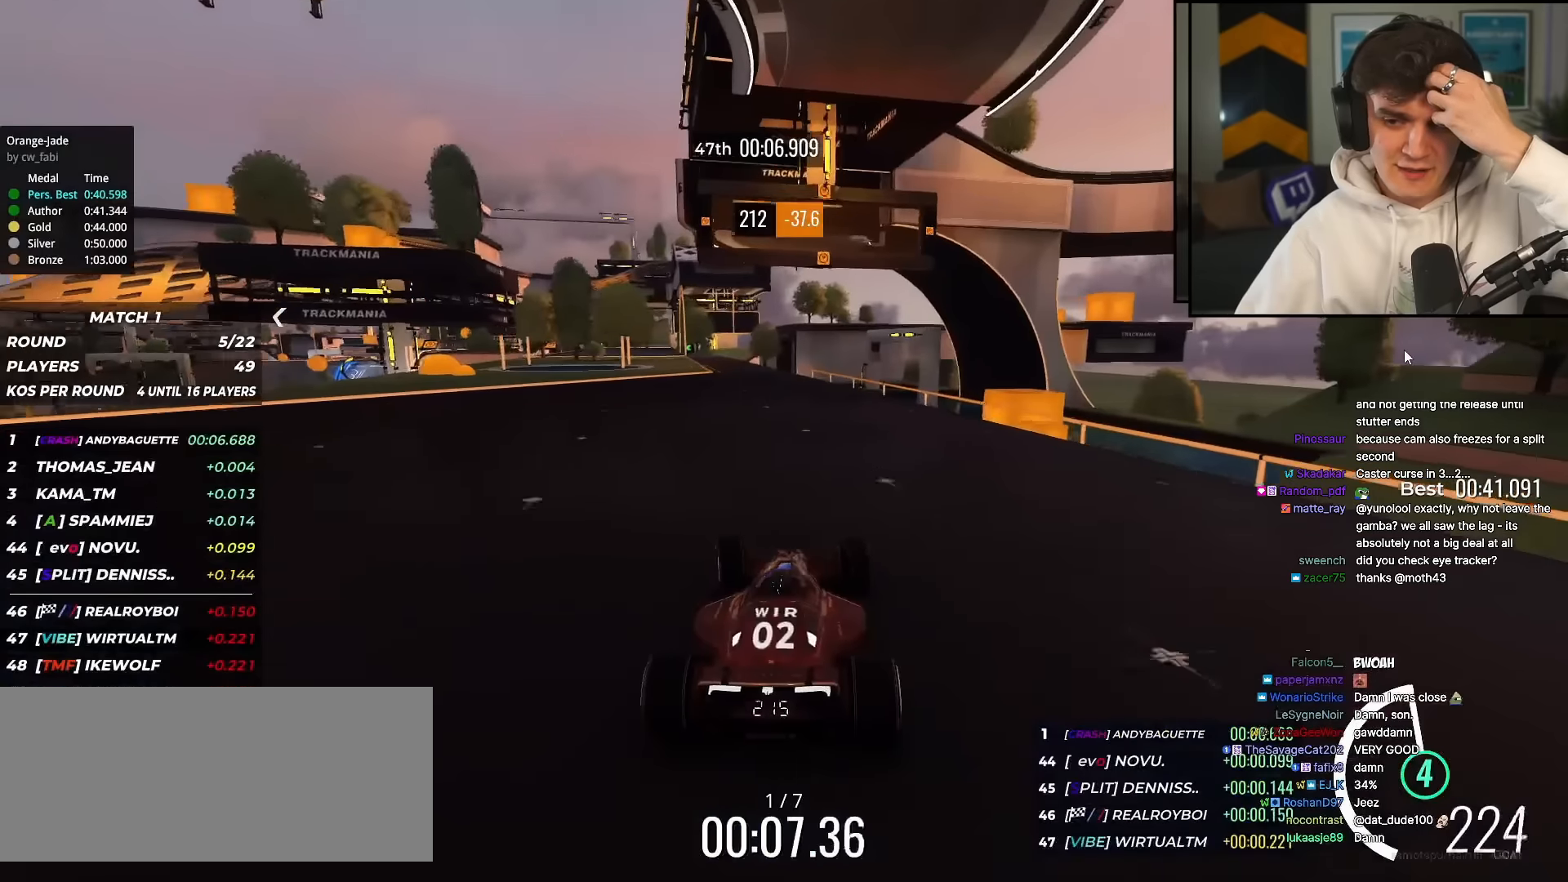
{"keys": ["left", "up"], "events": []}
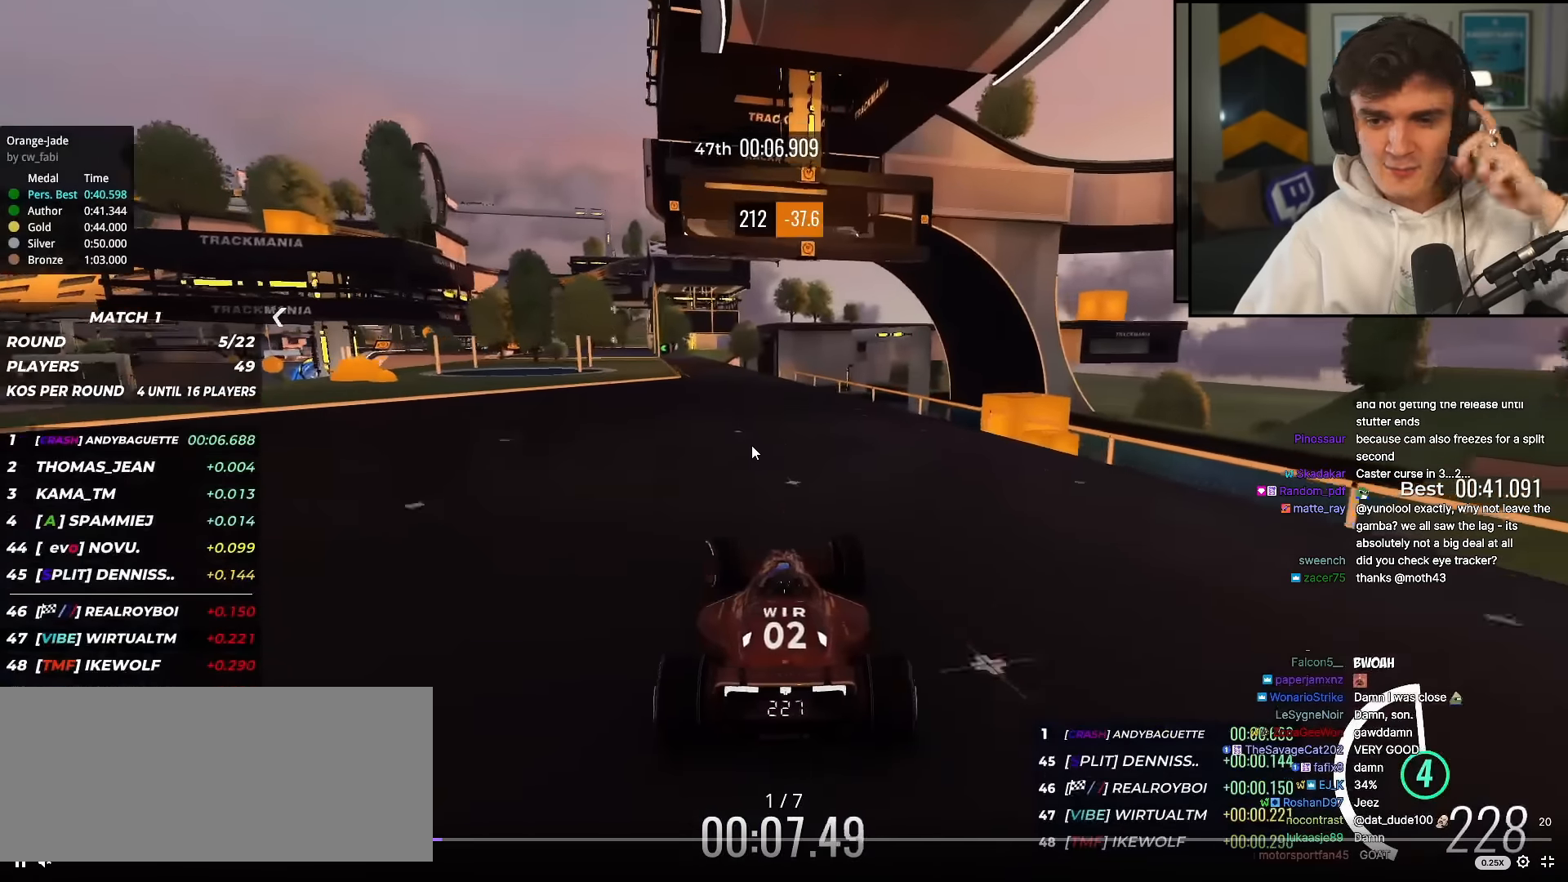
{"keys": ["up"], "events": [[200, "left", "up"]]}
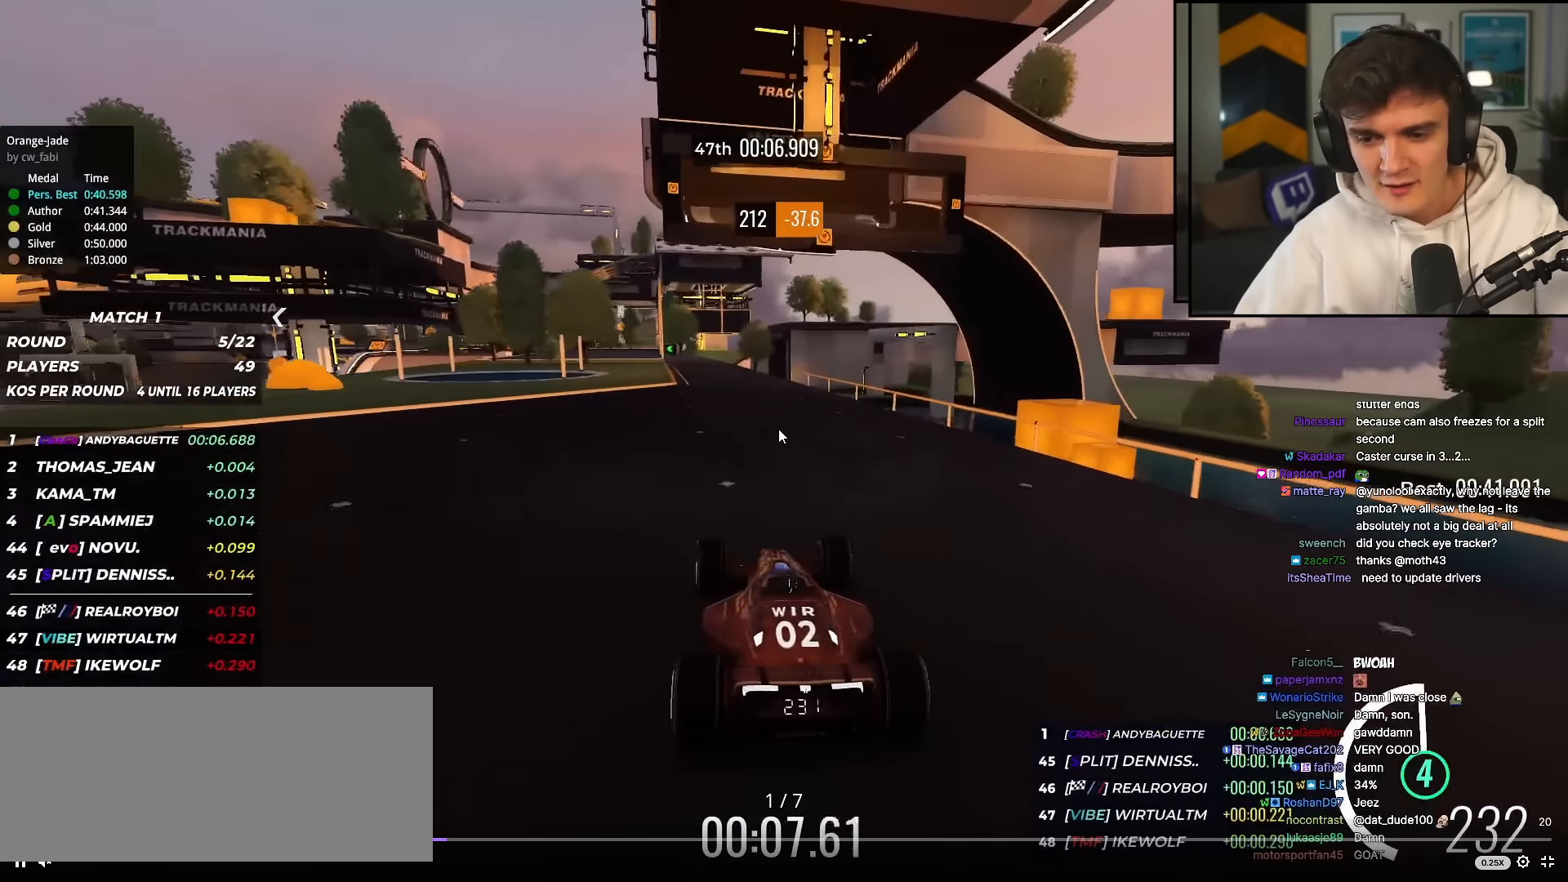
{"keys": ["right", "up"], "events": [[234, "right", "down"]]}
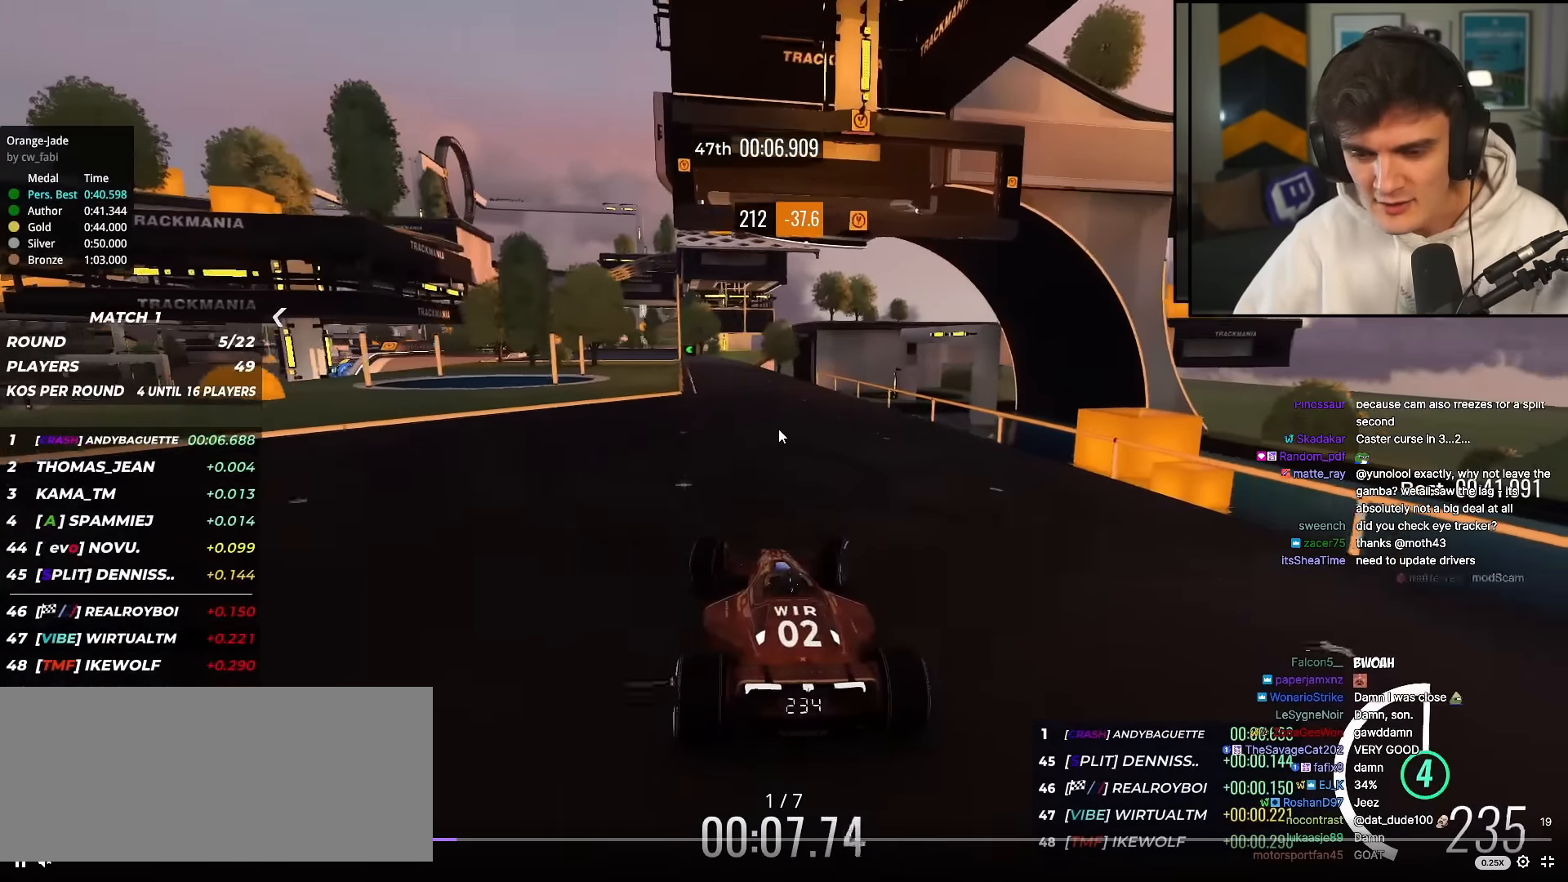
{"keys": ["up"], "events": [[333, "right", "up"]]}
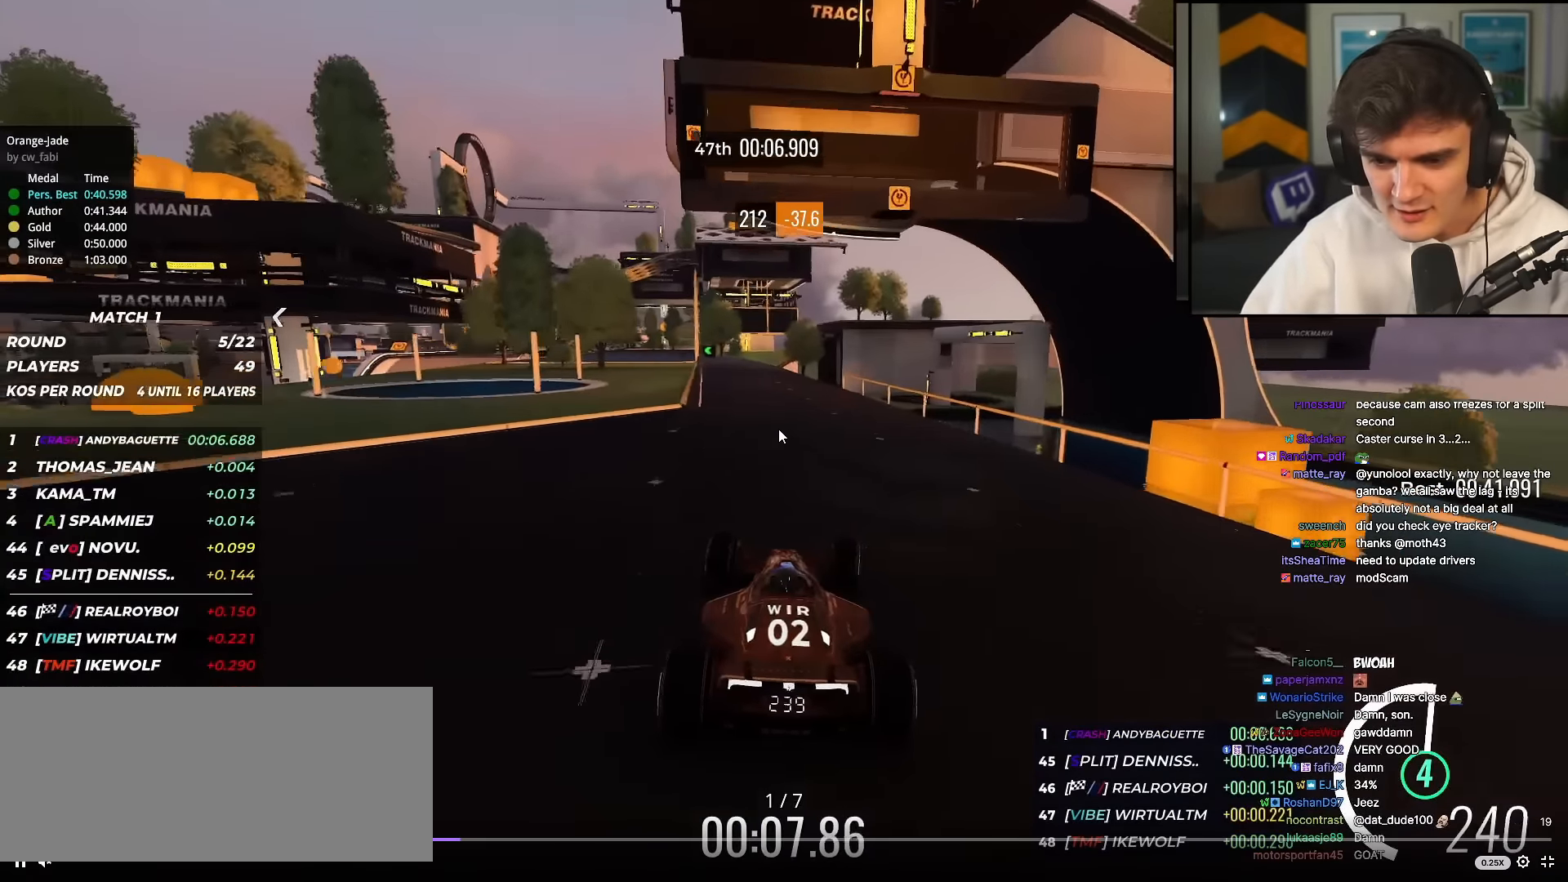
{"keys": ["left", "up"], "events": [[234, "left", "down"]]}
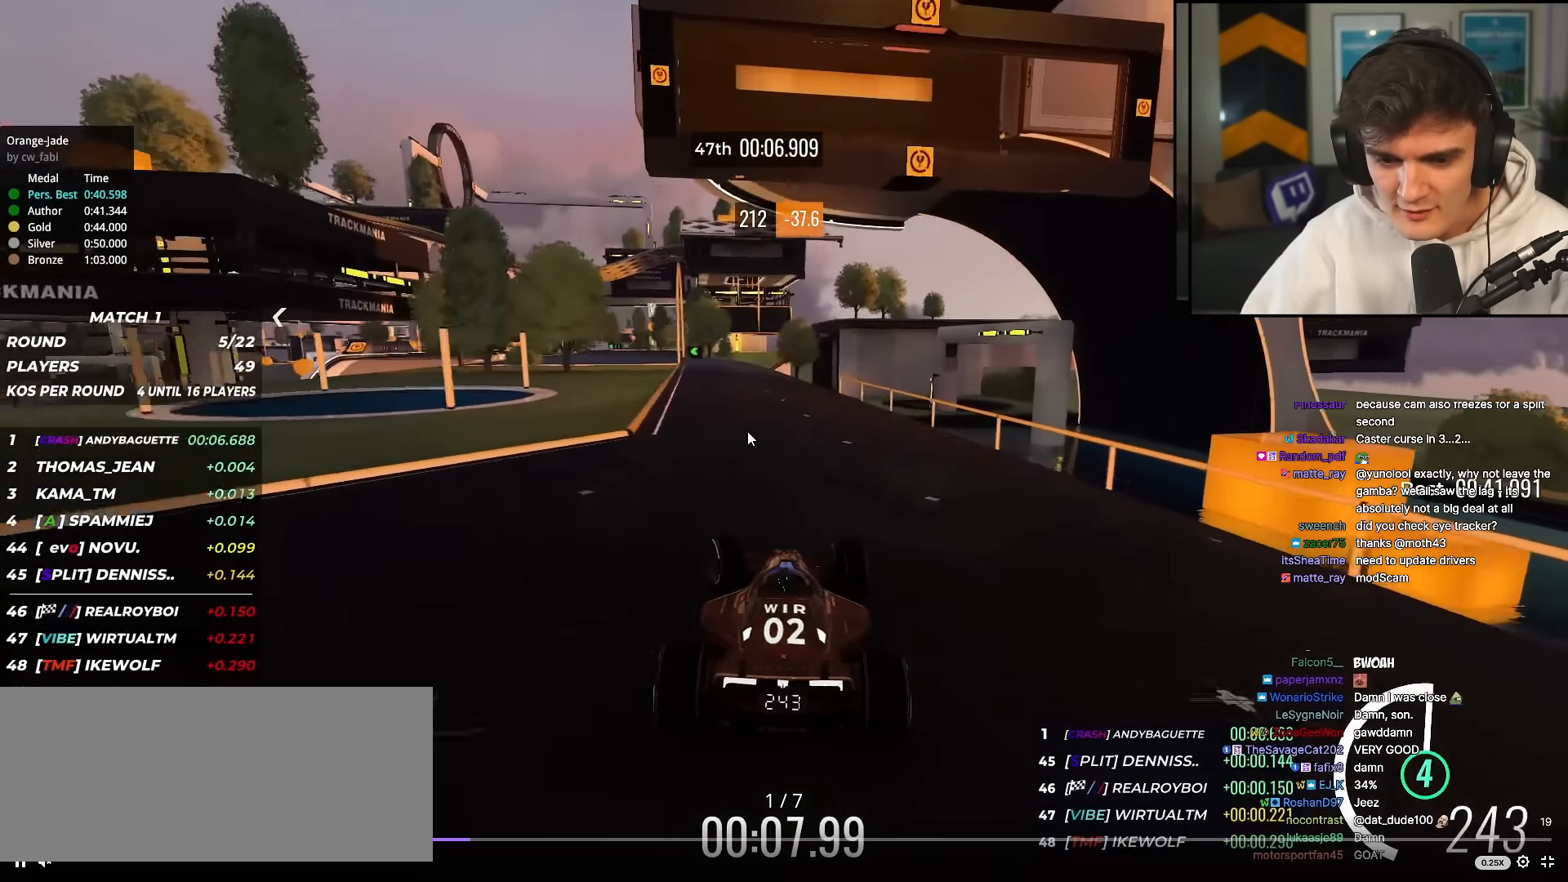
{"keys": ["up"], "events": [[467, "left", "up"]]}
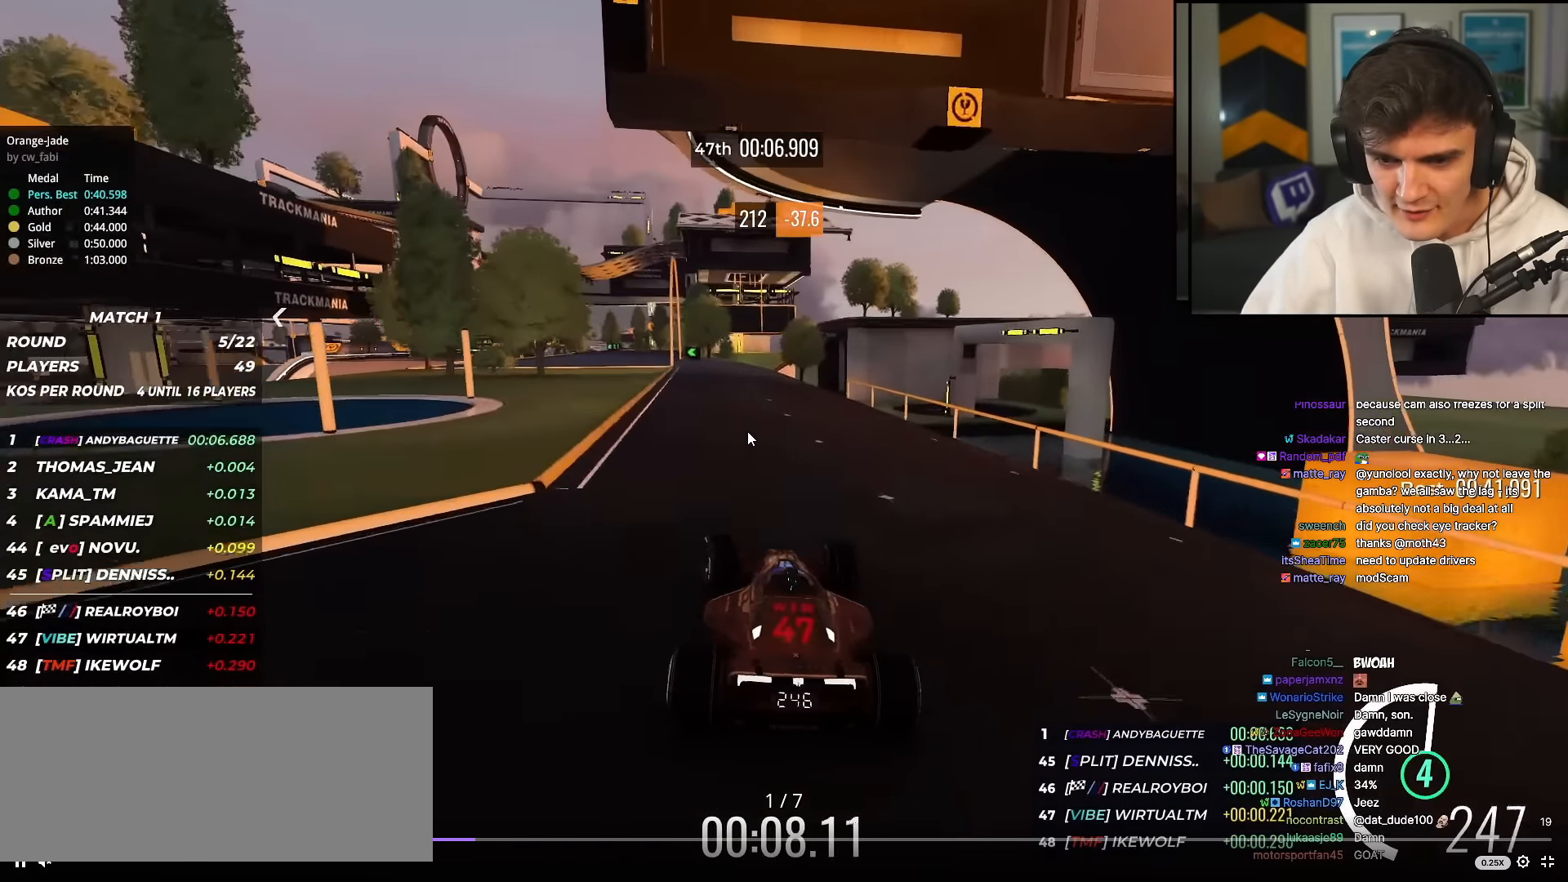
{"keys": ["up"], "events": []}
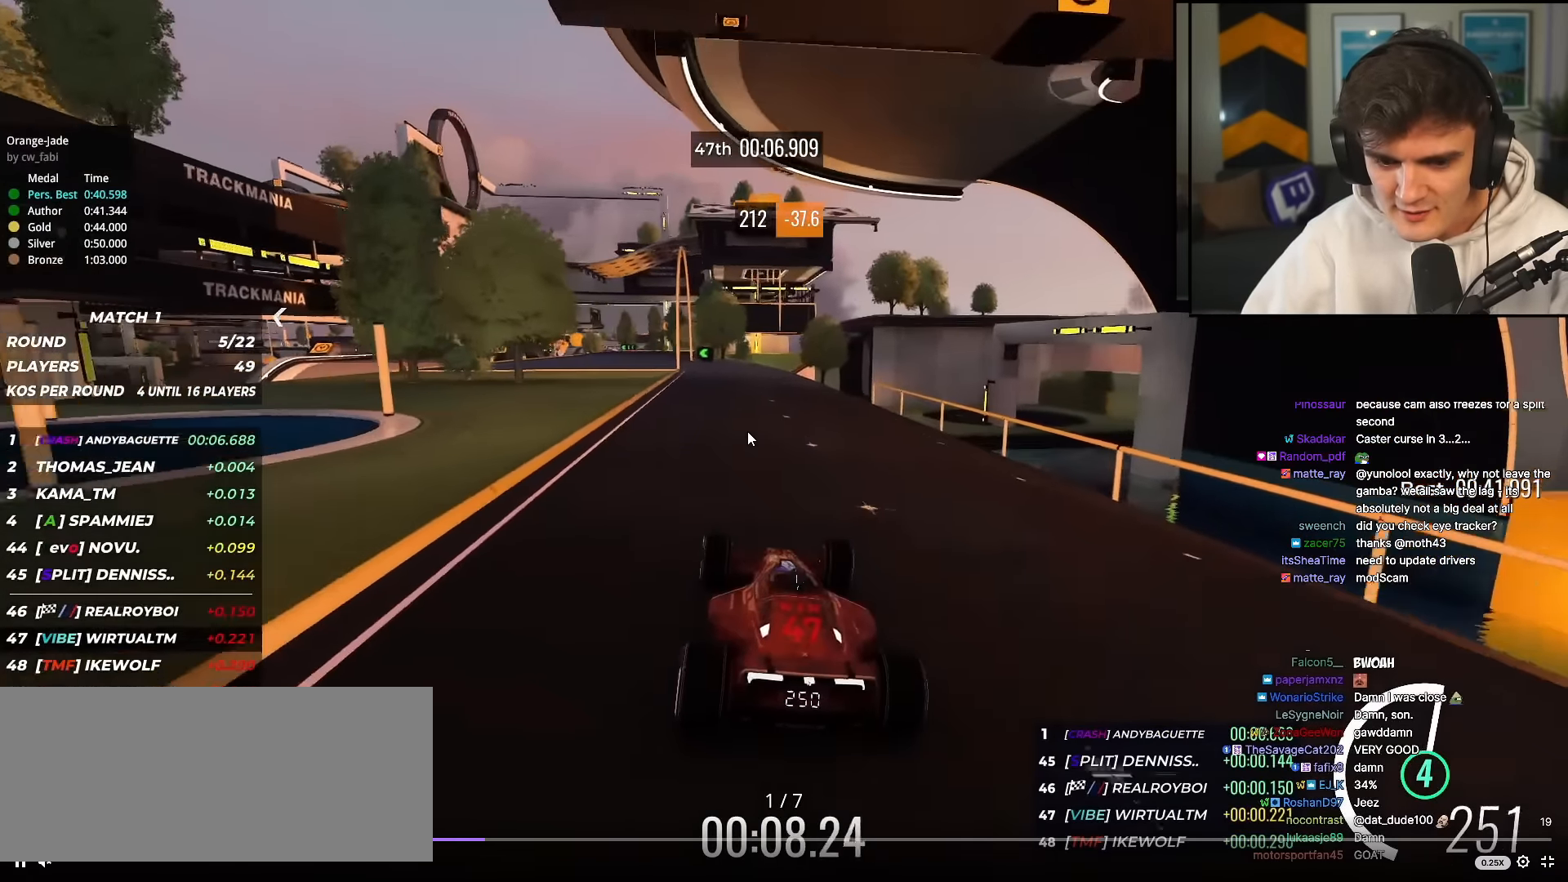
{"keys": ["up"], "events": []}
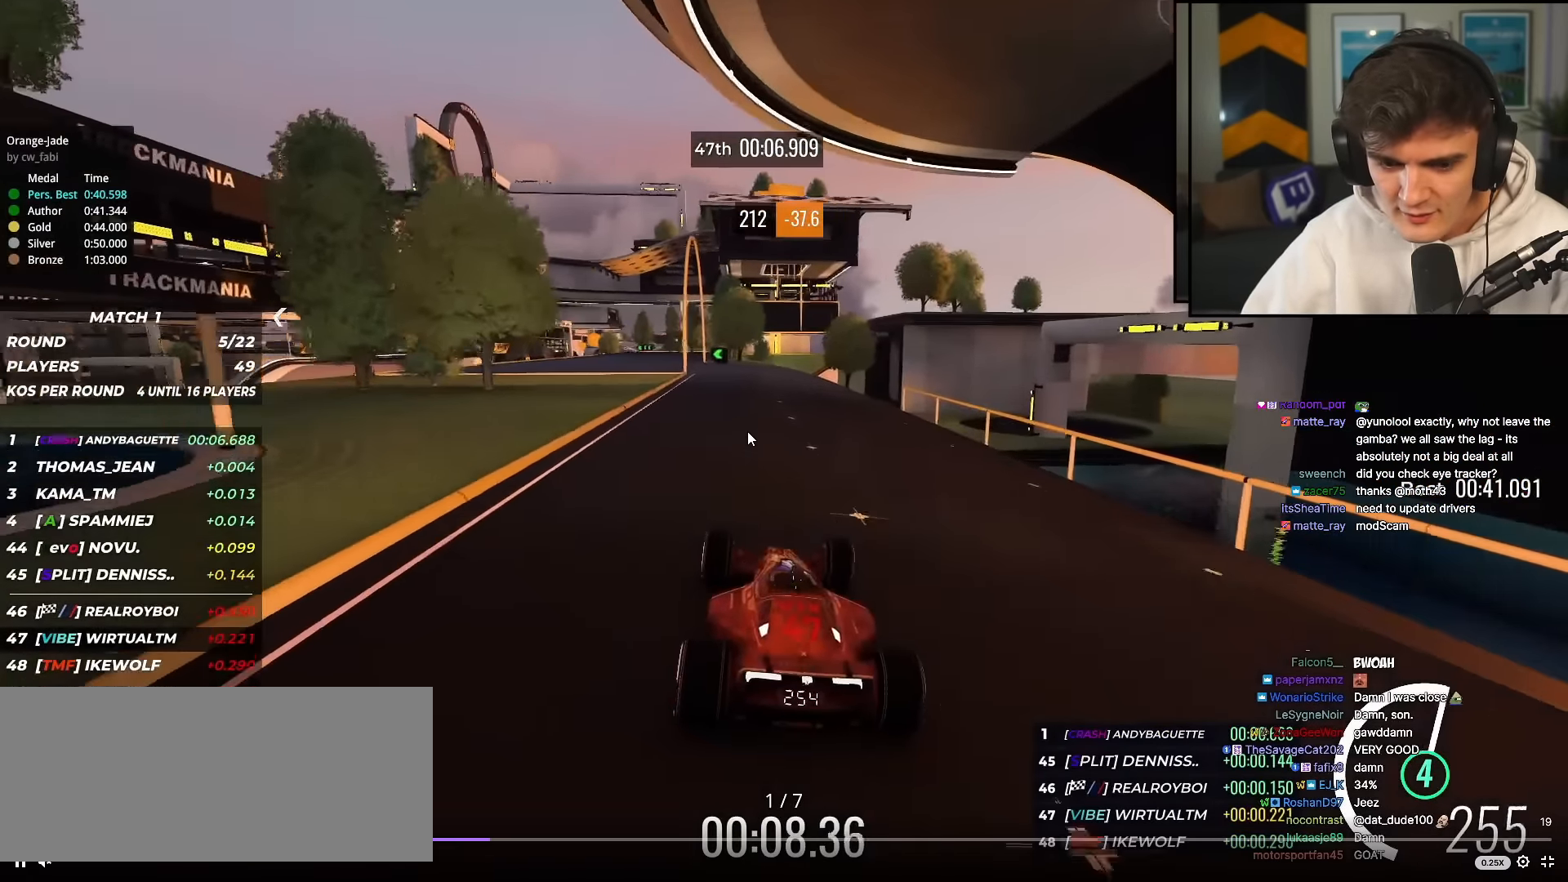
{"keys": ["up"], "events": []}
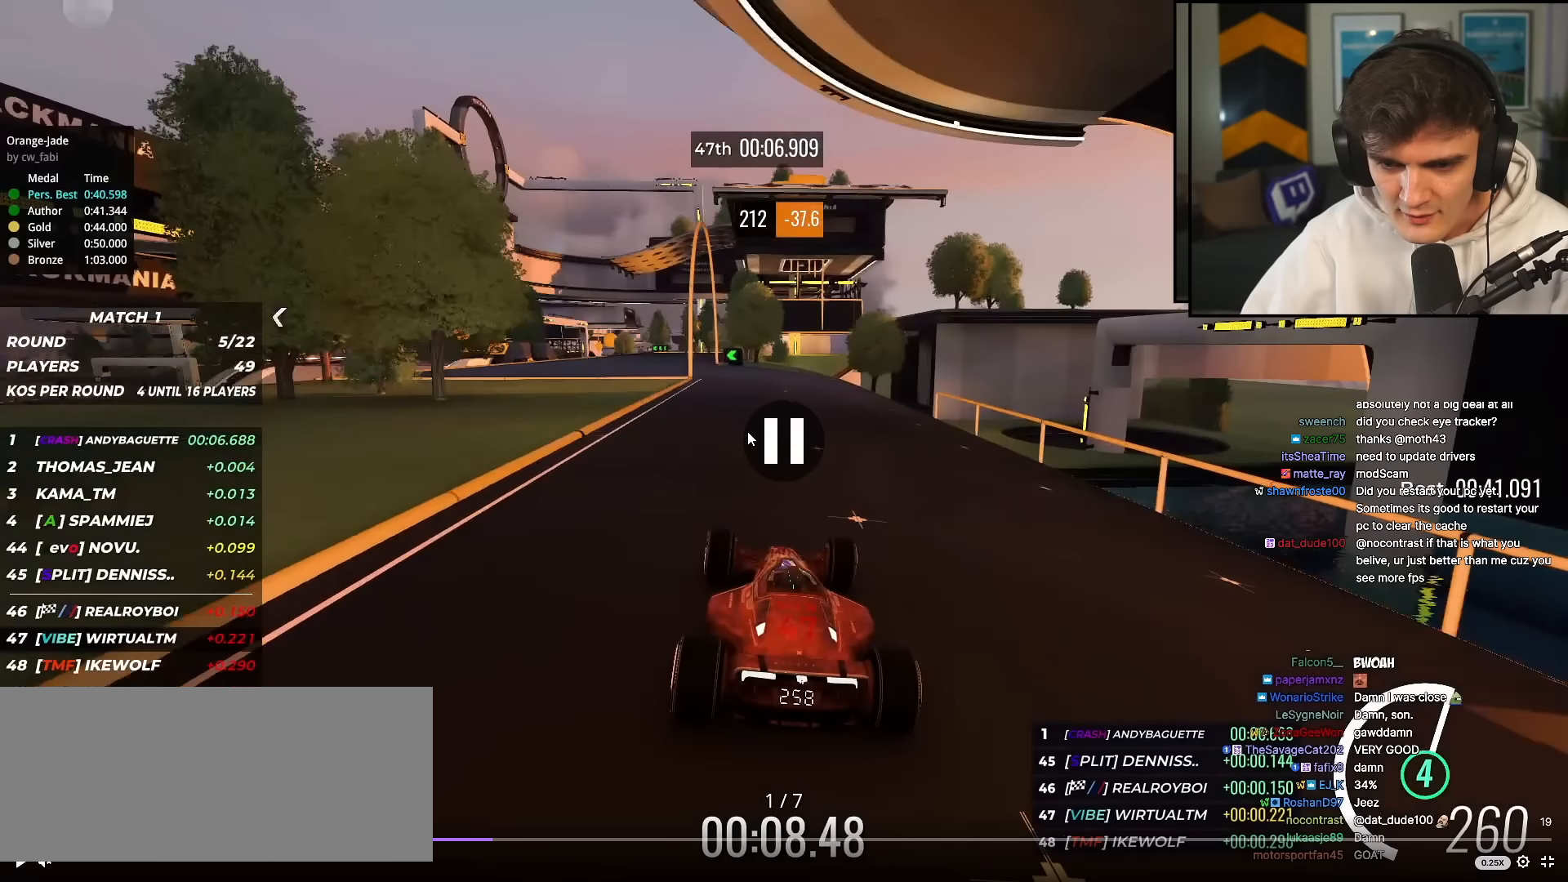
{"keys": ["up"], "events": []}
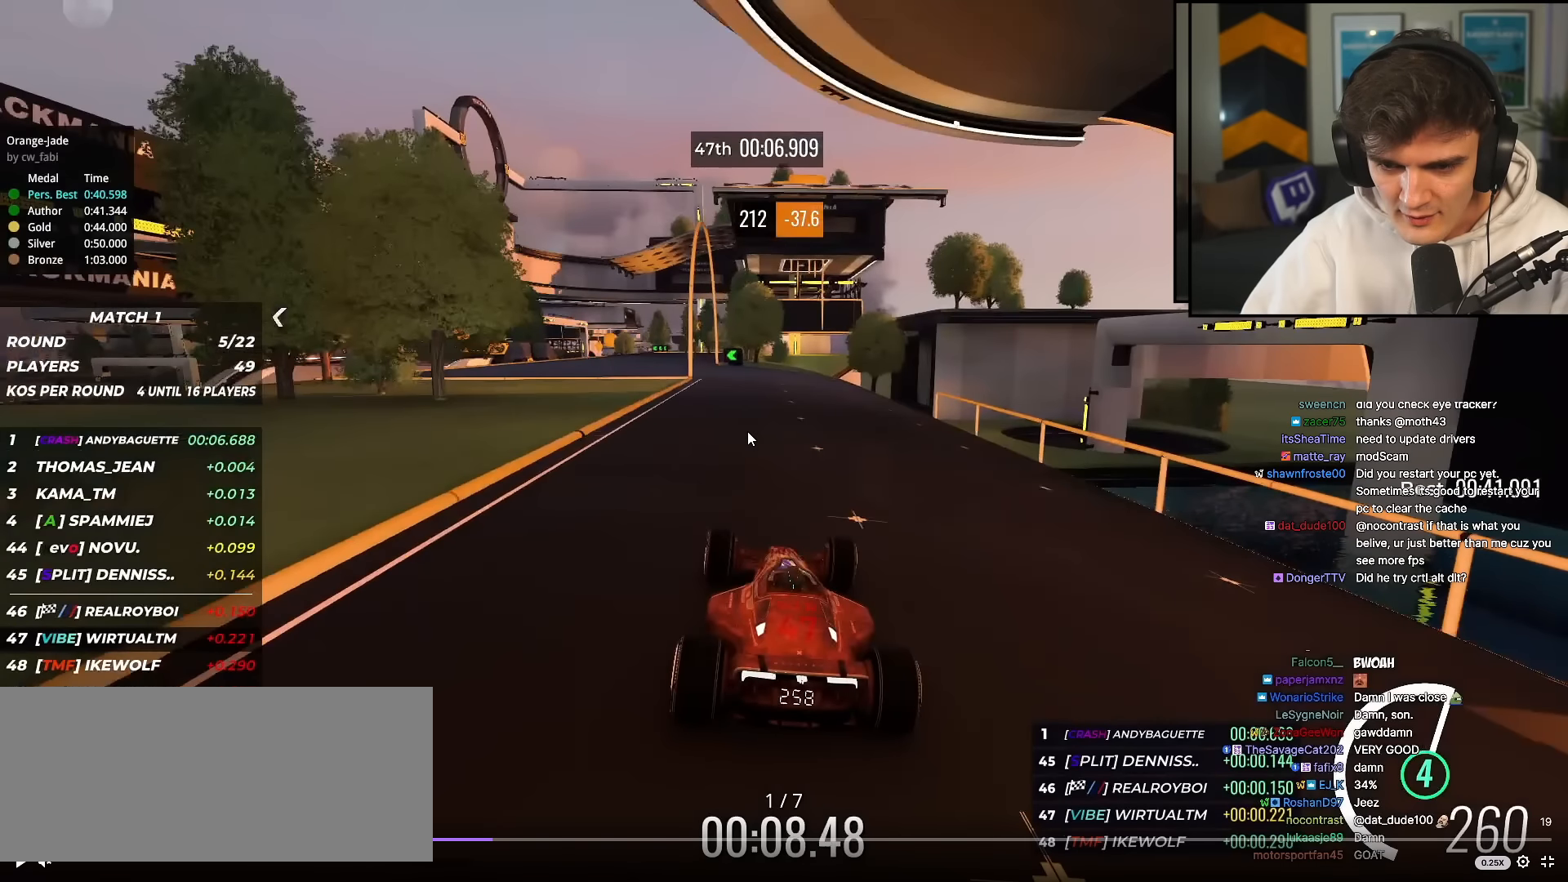
{"keys": ["up"], "events": []}
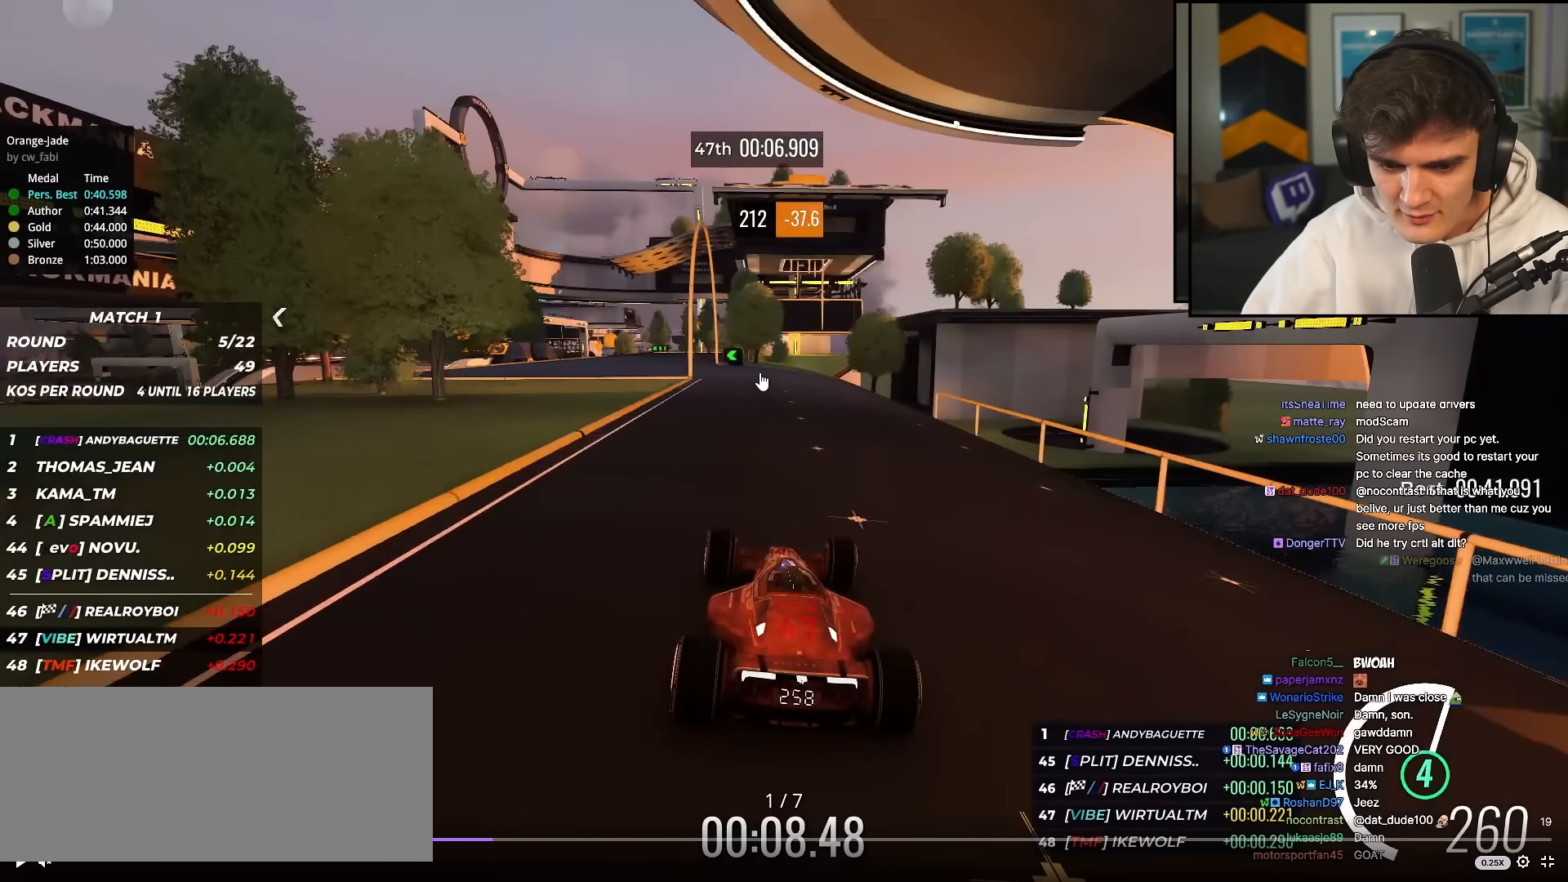
{"keys": ["up"], "events": []}
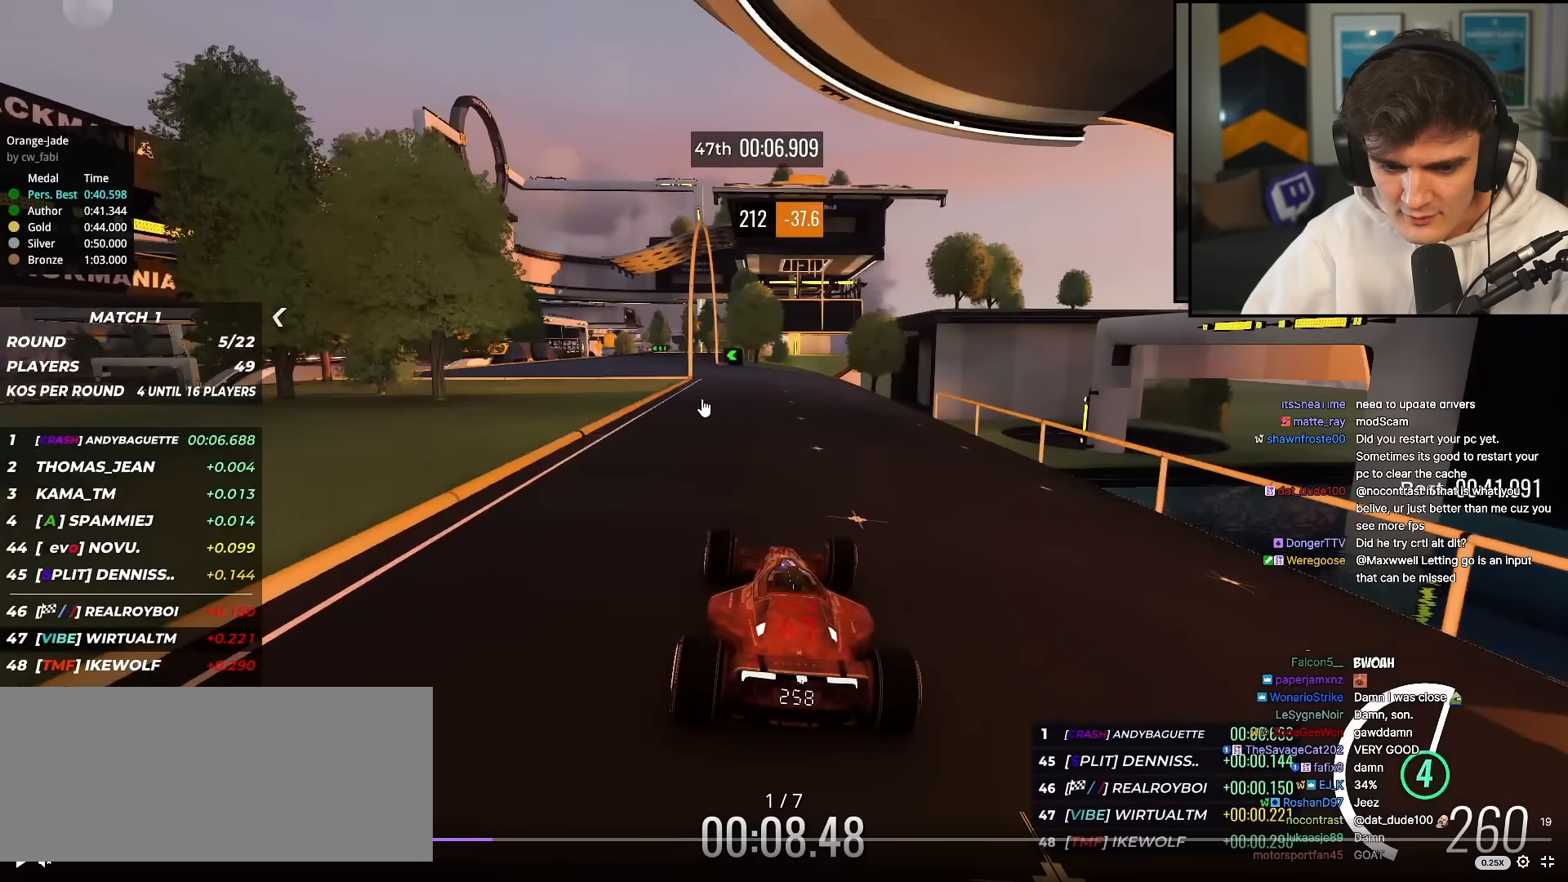
{"keys": ["up"], "events": []}
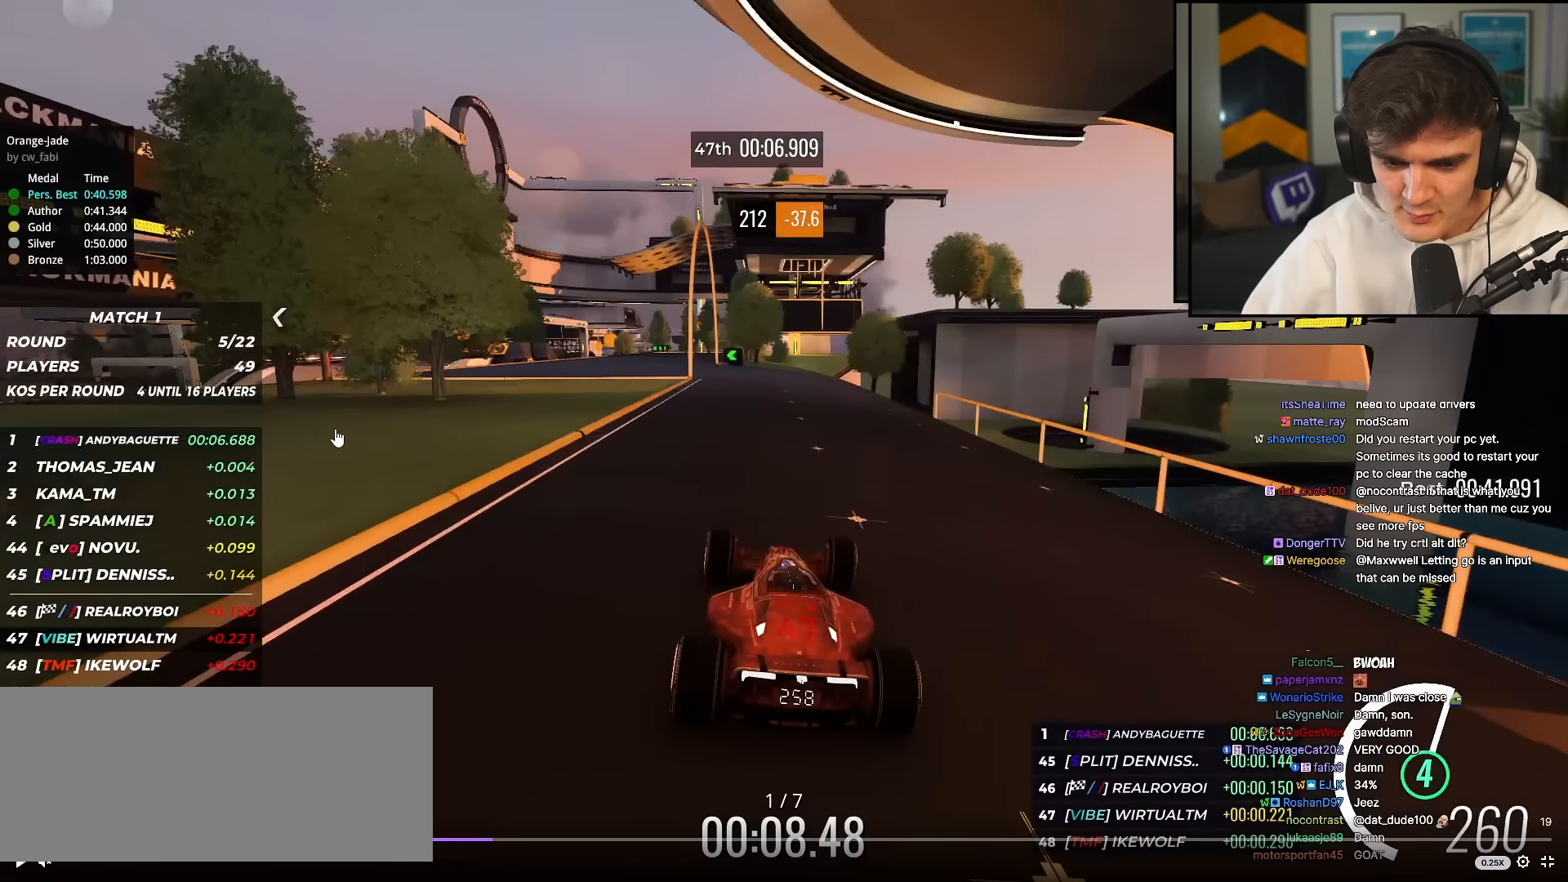
{"keys": ["up"], "events": []}
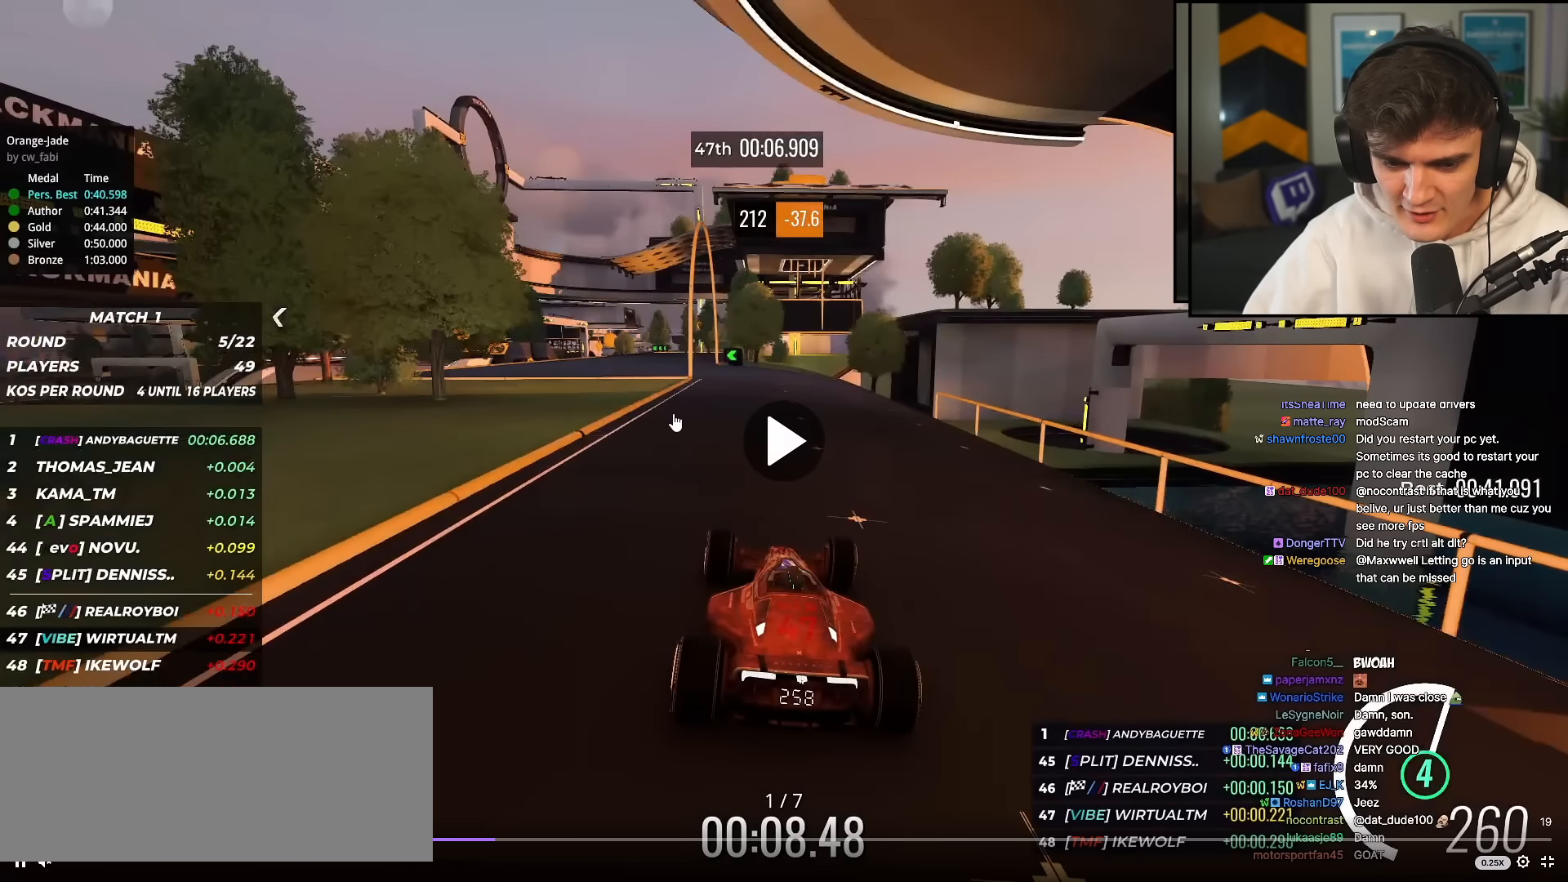
{"keys": ["up"], "events": []}
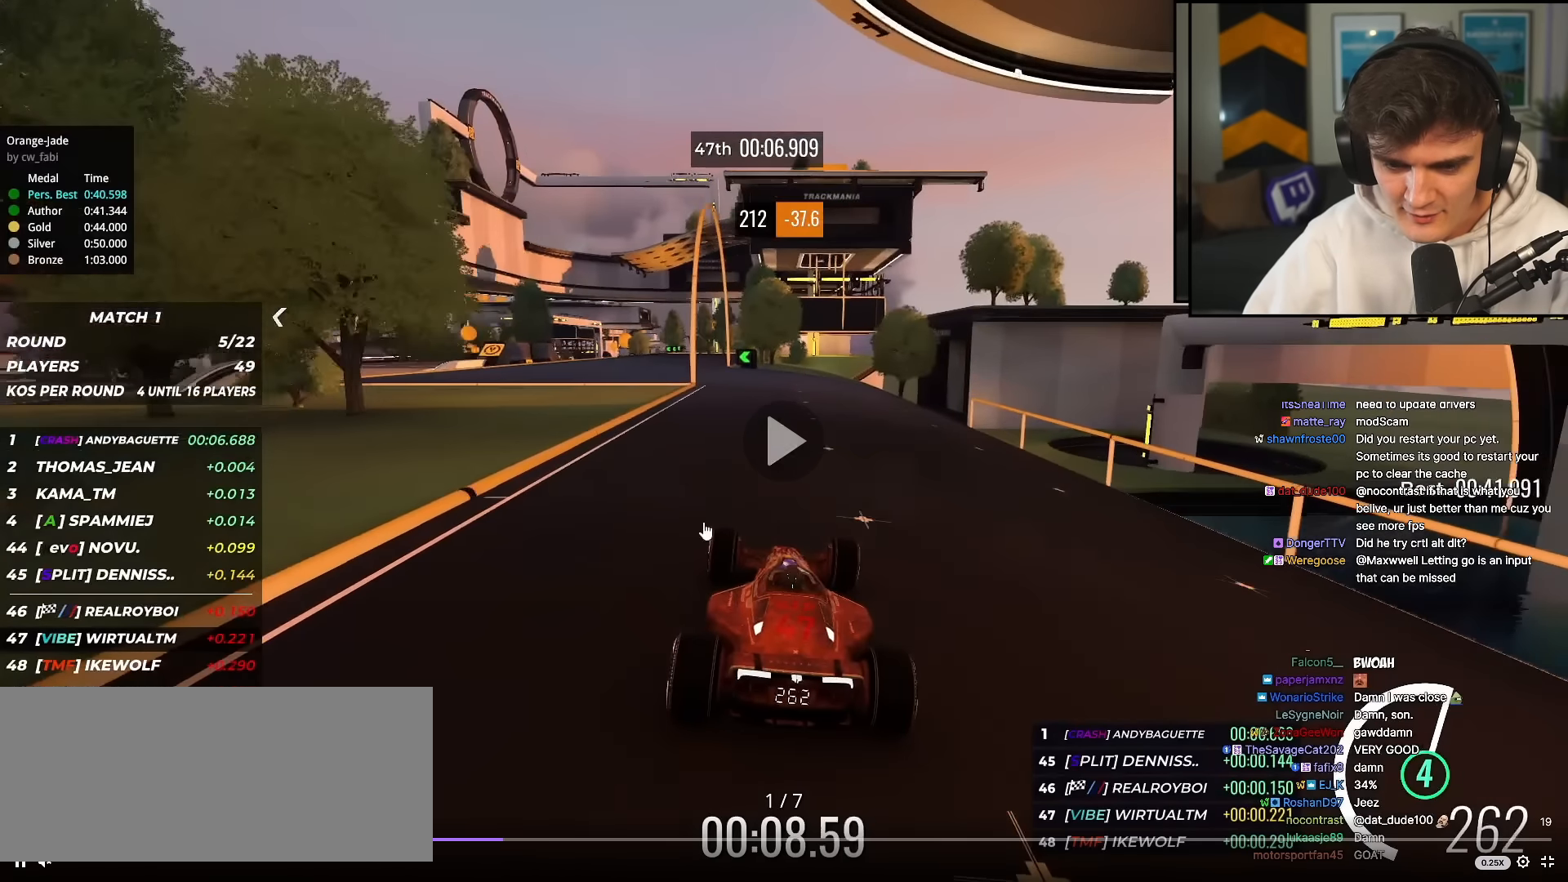
{"keys": ["up"], "events": []}
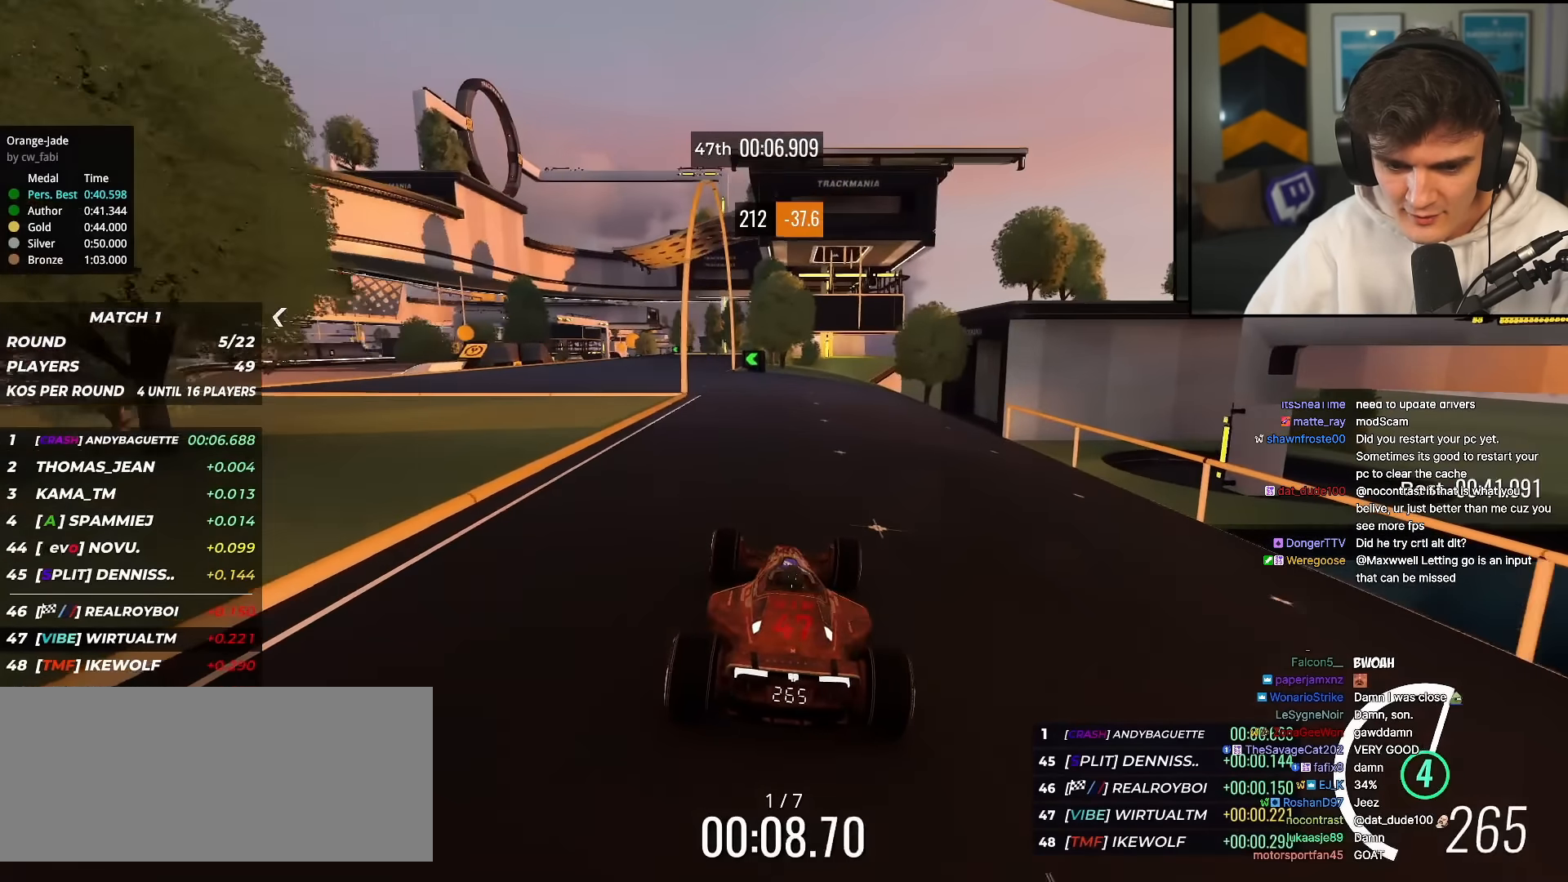
{"keys": ["left", "up"], "events": [[500, "left", "down"]]}
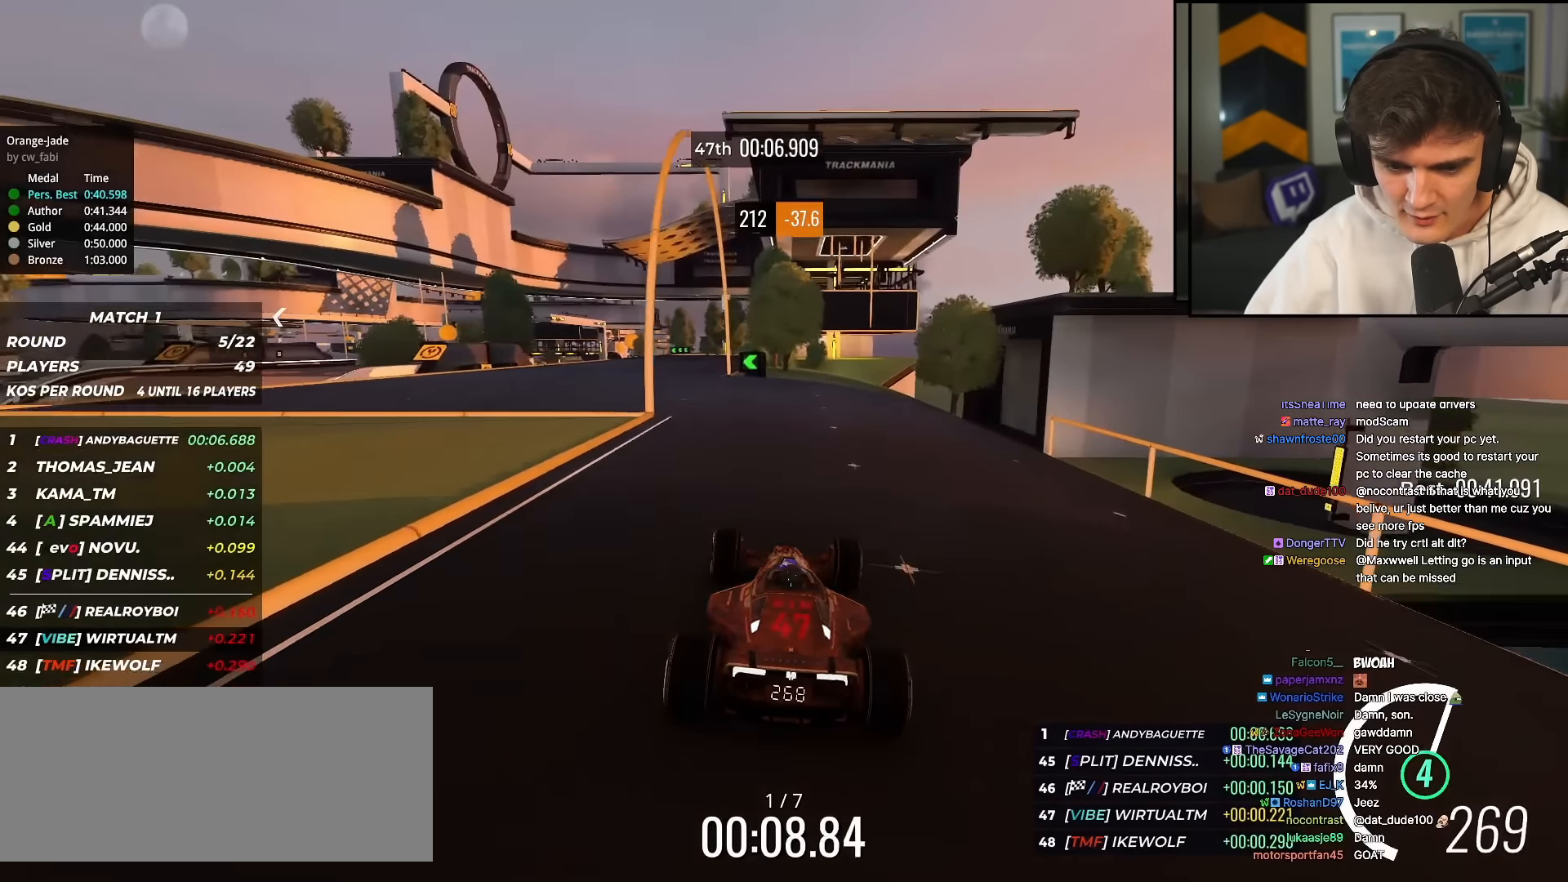
{"keys": ["left", "up"], "events": []}
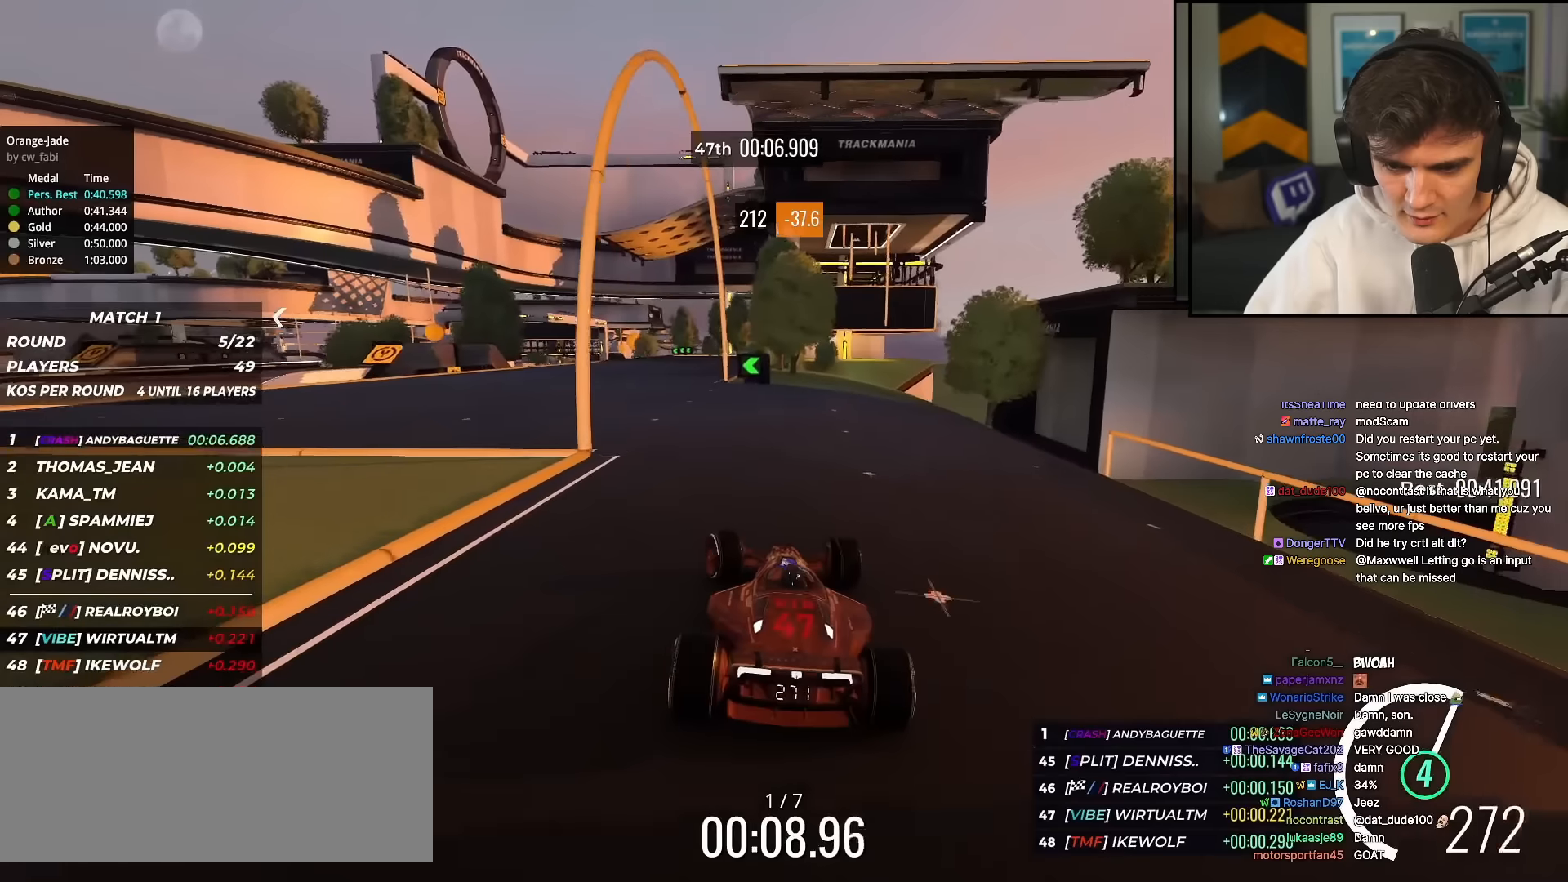
{"keys": ["left", "up"], "events": []}
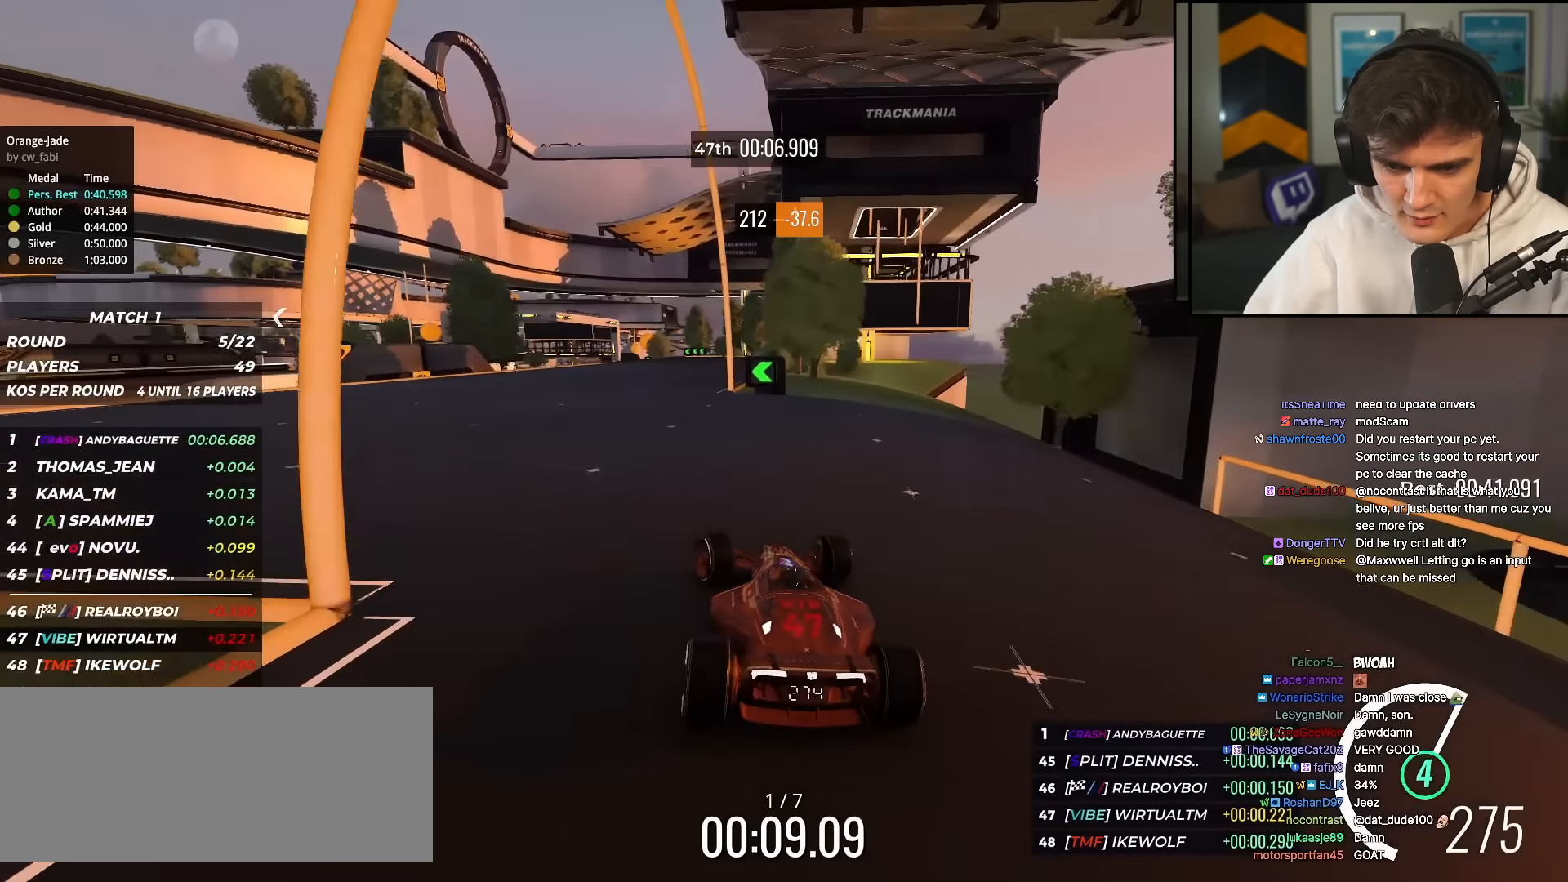
{"keys": ["up"], "events": [[117, "up", "up"], [251, "up", "down"], [467, "left", "up"]]}
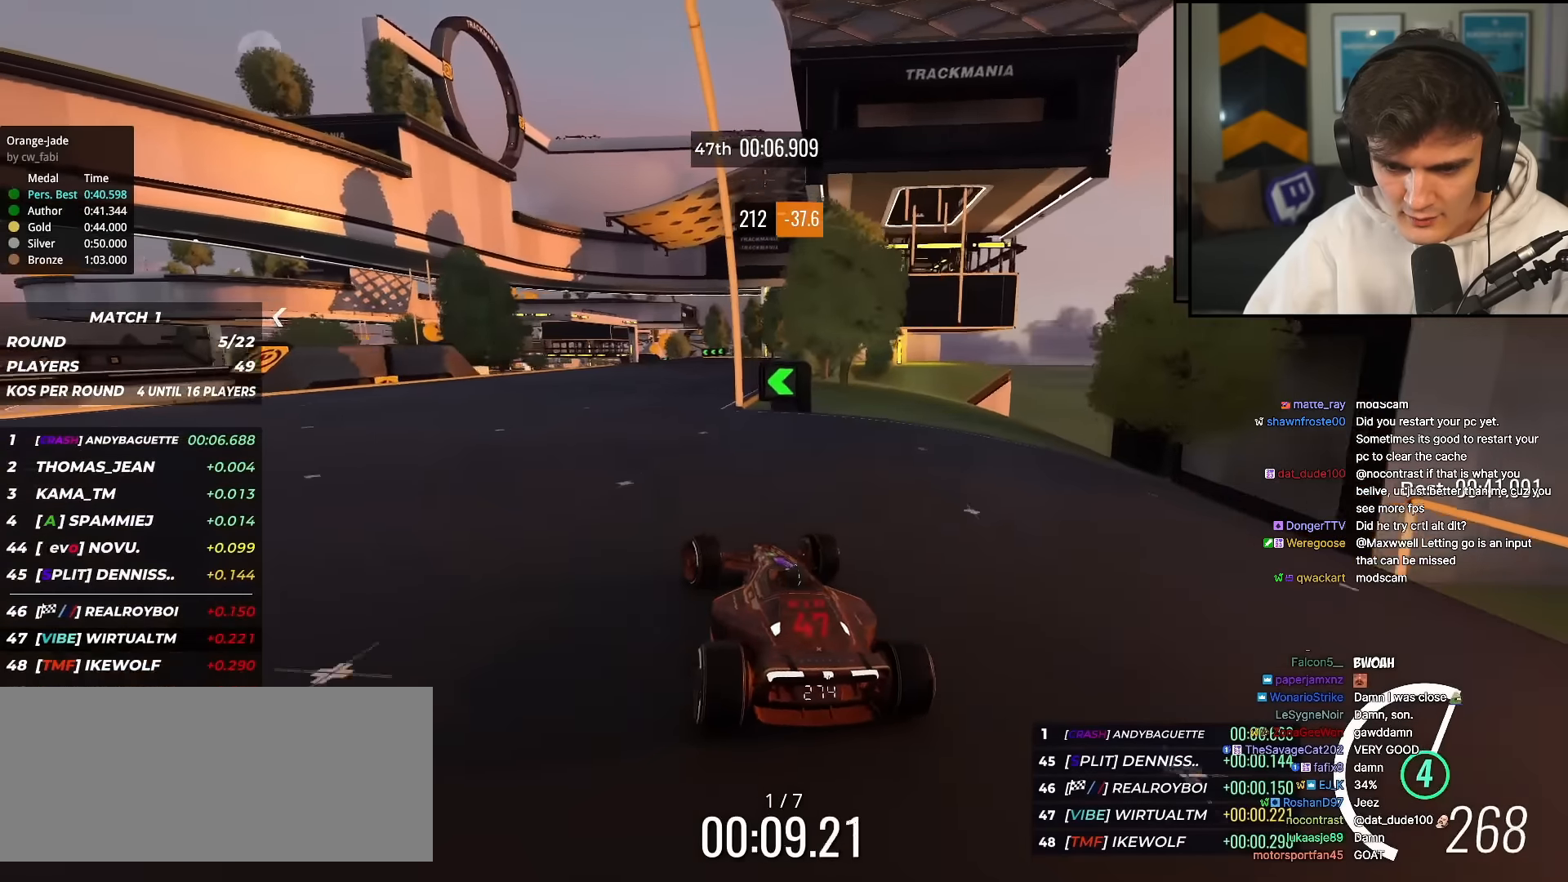
{"keys": ["left"], "events": [[167, "left", "down"], [367, "up", "up"]]}